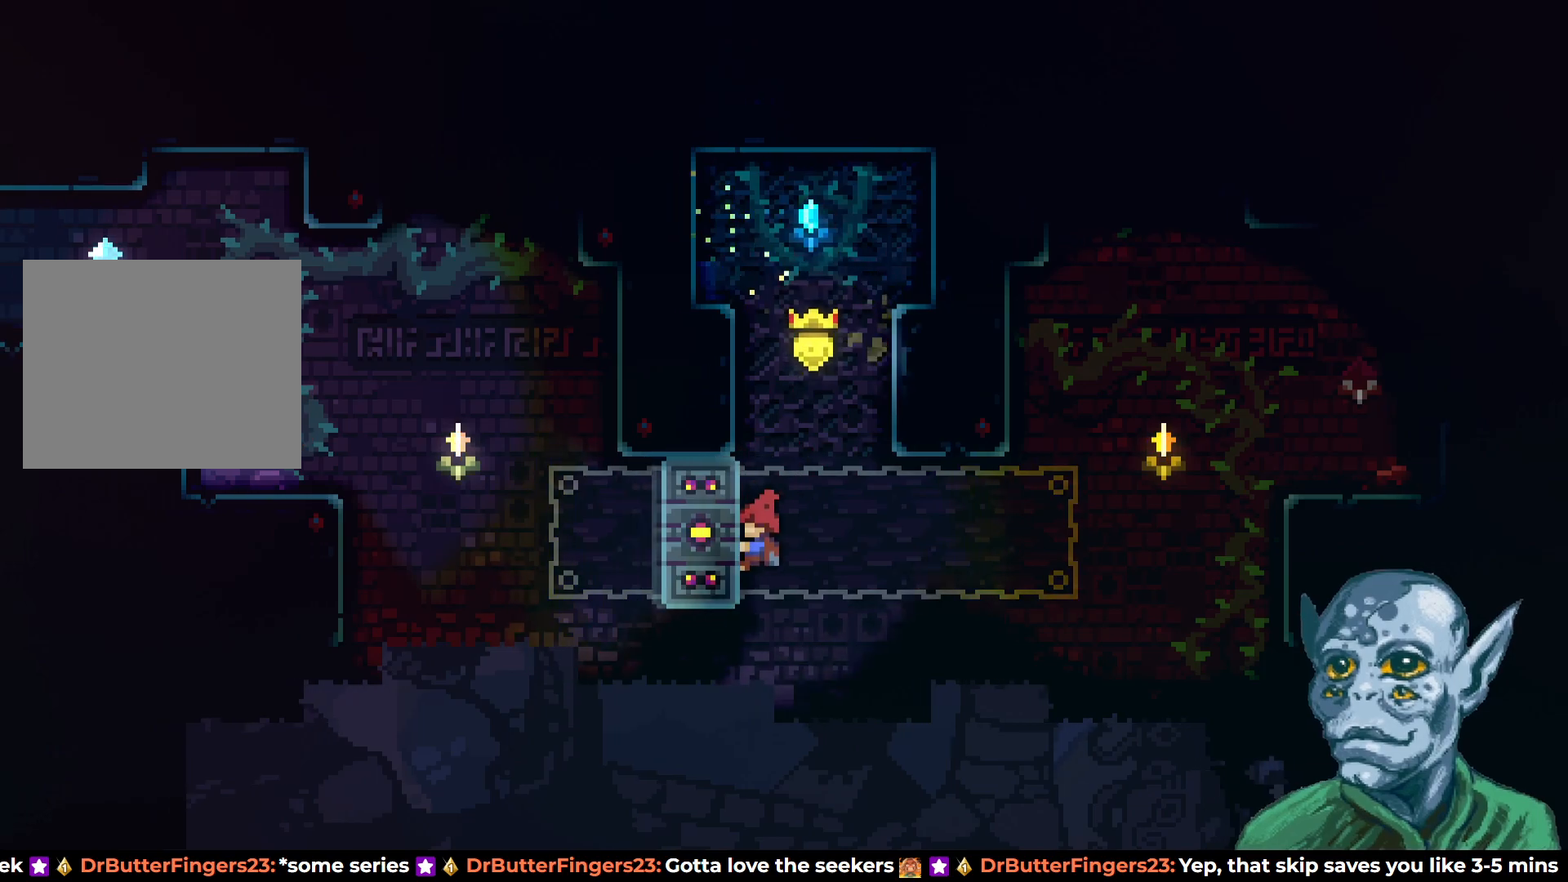
Gameplay with a controller (PlayStation layout); each line is a JSON object with the inputs held at the frame after it. "events" lists button and stick changes between this image and that frame as [ms after this image, input, new state], when the widget could be followed in between.
{"buttons": ["R2", "DPAD_RIGHT"], "left_stick": "center", "right_stick": "center", "events": [[17, "DPAD_LEFT", "up"], [83, "DPAD_UP", "up"], [433, "DPAD_RIGHT", "down"]]}
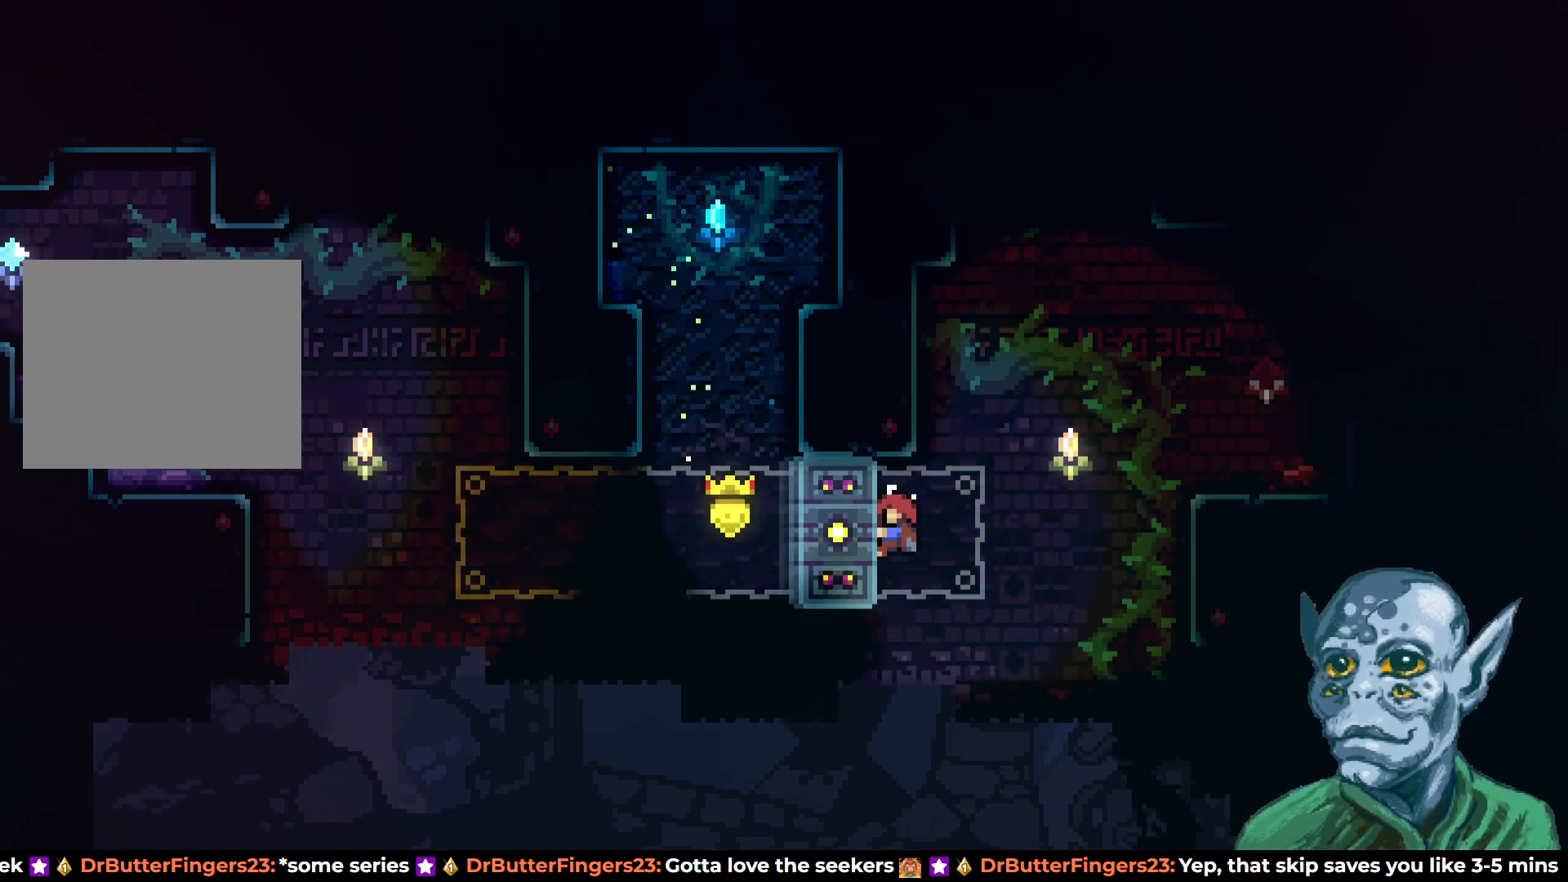
{"buttons": ["SQUARE", "DPAD_UP", "DPAD_RIGHT"], "left_stick": "center", "right_stick": "center", "events": [[17, "DPAD_UP", "down"], [50, "CROSS", "down"], [400, "R2", "up"], [400, "SQUARE", "down"], [433, "CROSS", "up"]]}
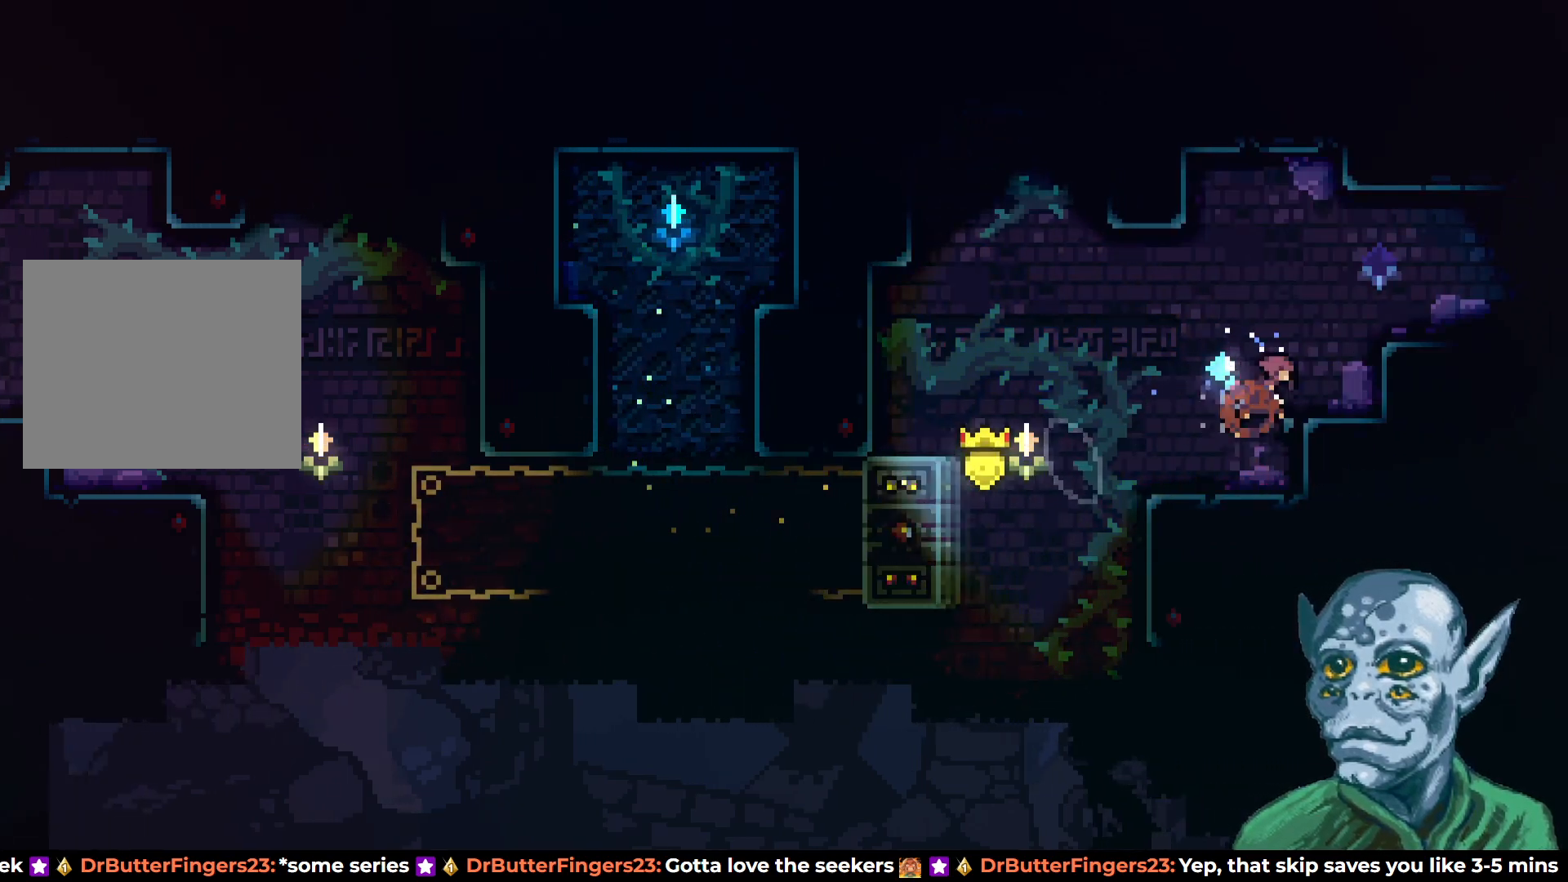
{"buttons": ["DPAD_RIGHT"], "left_stick": "center", "right_stick": "center", "events": [[283, "SQUARE", "up"], [300, "DPAD_UP", "up"]]}
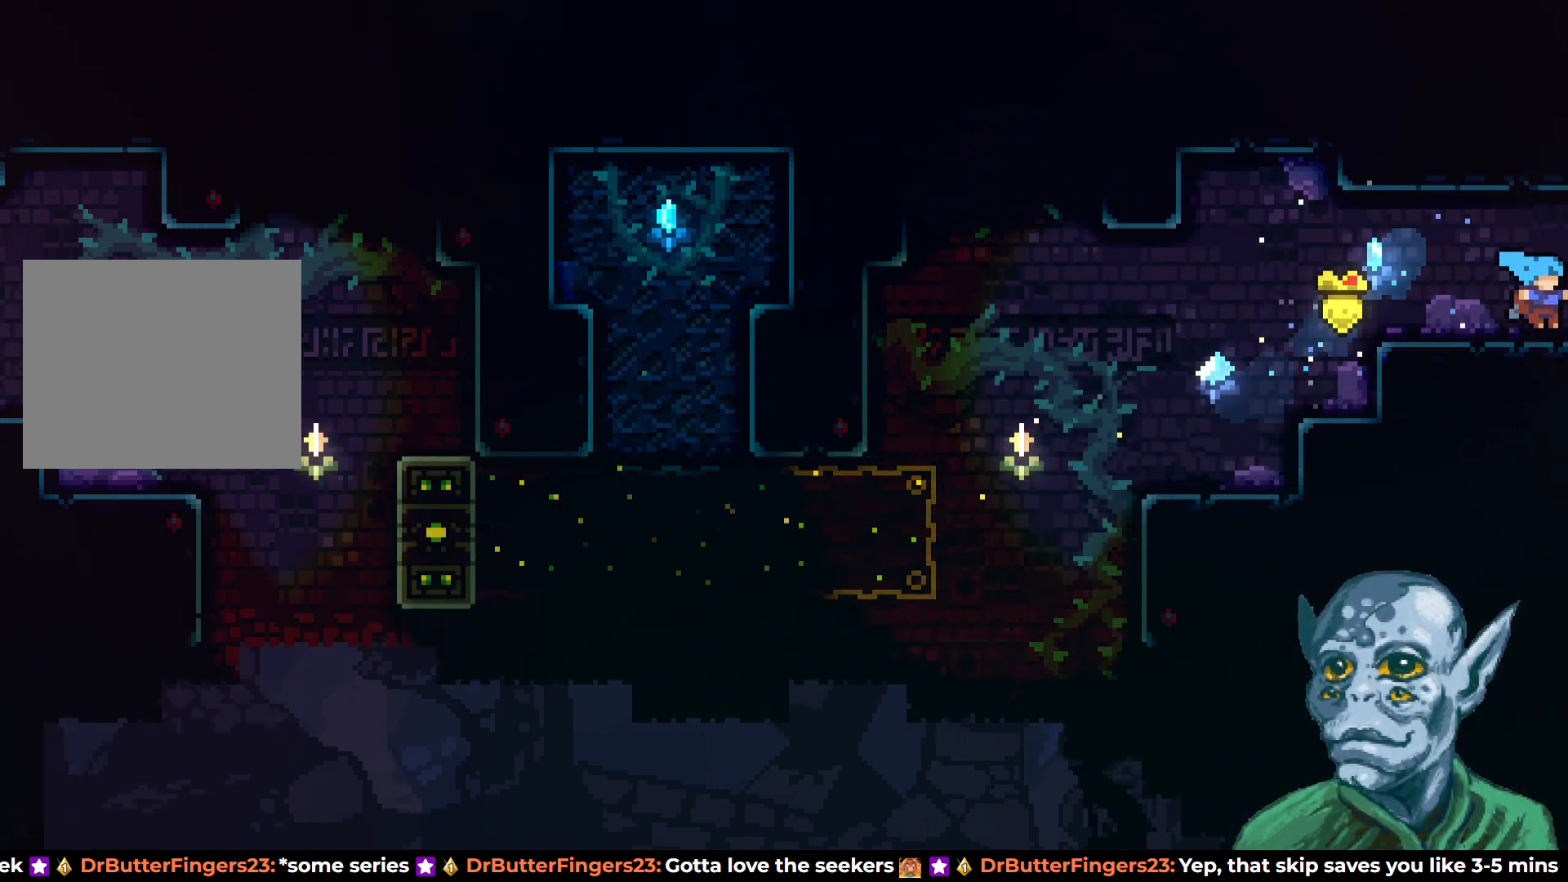
{"buttons": [], "left_stick": "center", "right_stick": "center", "events": [[367, "DPAD_RIGHT", "up"]]}
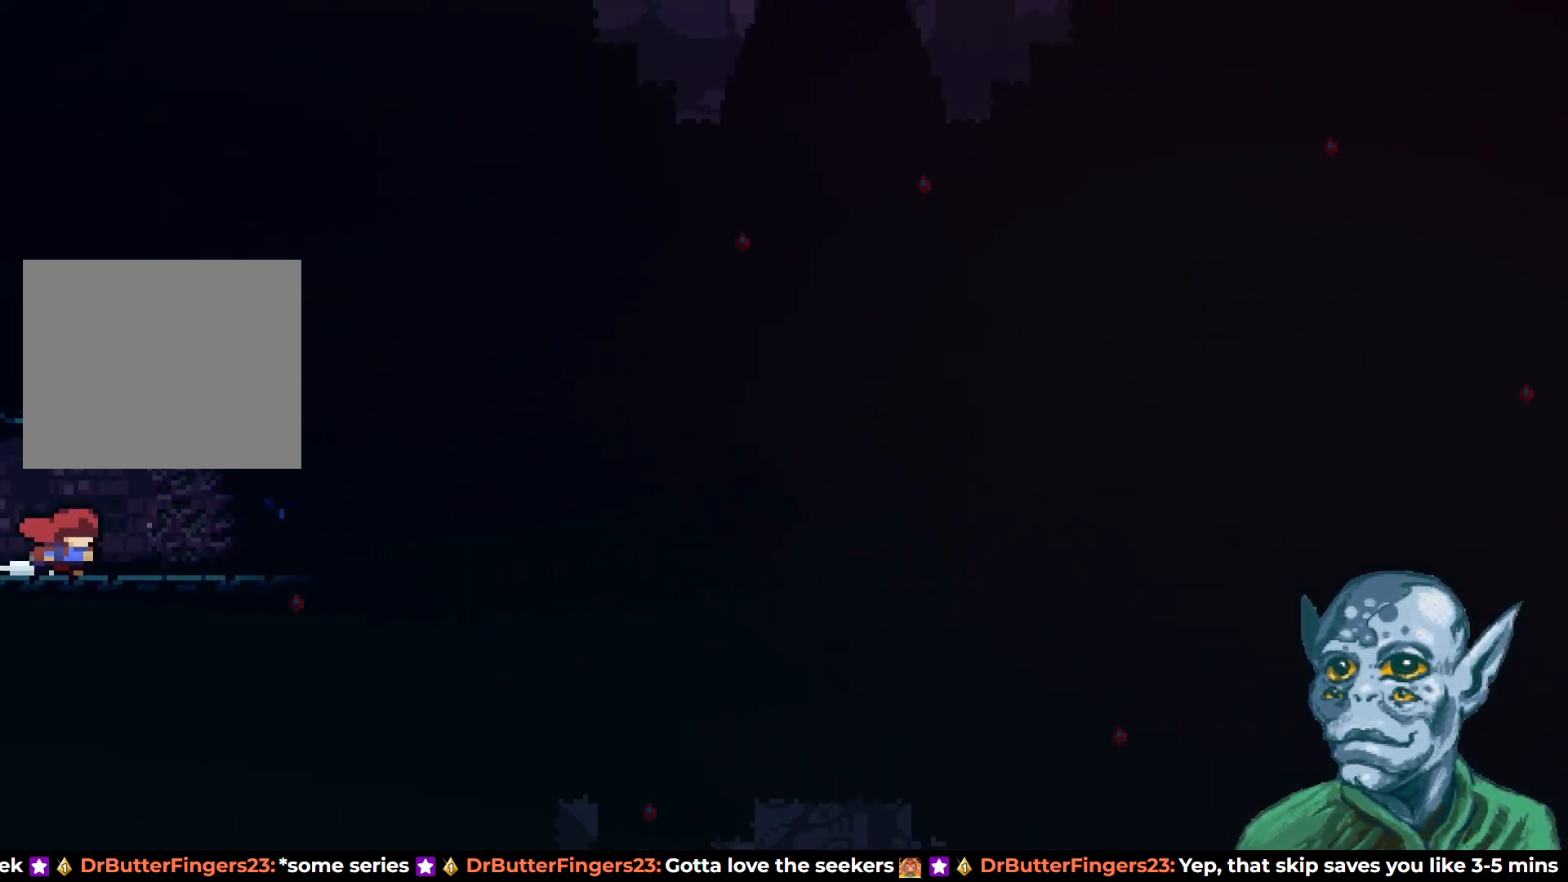
{"buttons": ["SQUARE", "DPAD_DOWN", "DPAD_RIGHT"], "left_stick": "center", "right_stick": "center", "events": [[17, "DPAD_RIGHT", "down"], [433, "DPAD_DOWN", "down"], [450, "SQUARE", "down"]]}
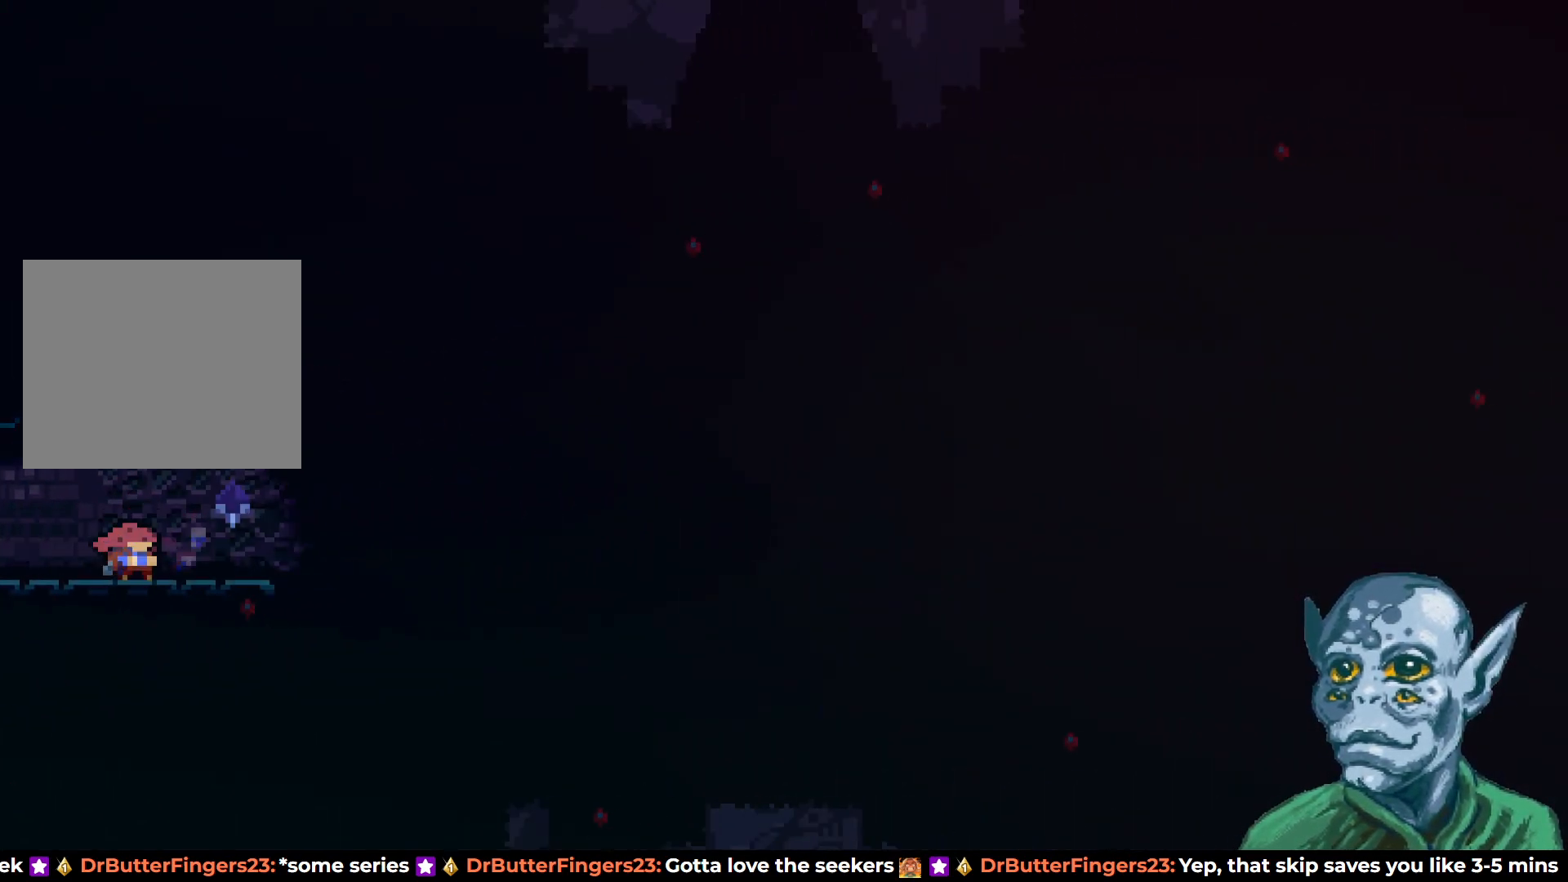
{"buttons": ["CROSS", "DPAD_UP", "DPAD_RIGHT"], "left_stick": "center", "right_stick": "center", "events": [[83, "SQUARE", "up"], [100, "DPAD_DOWN", "up"], [150, "CROSS", "down"], [500, "DPAD_UP", "down"]]}
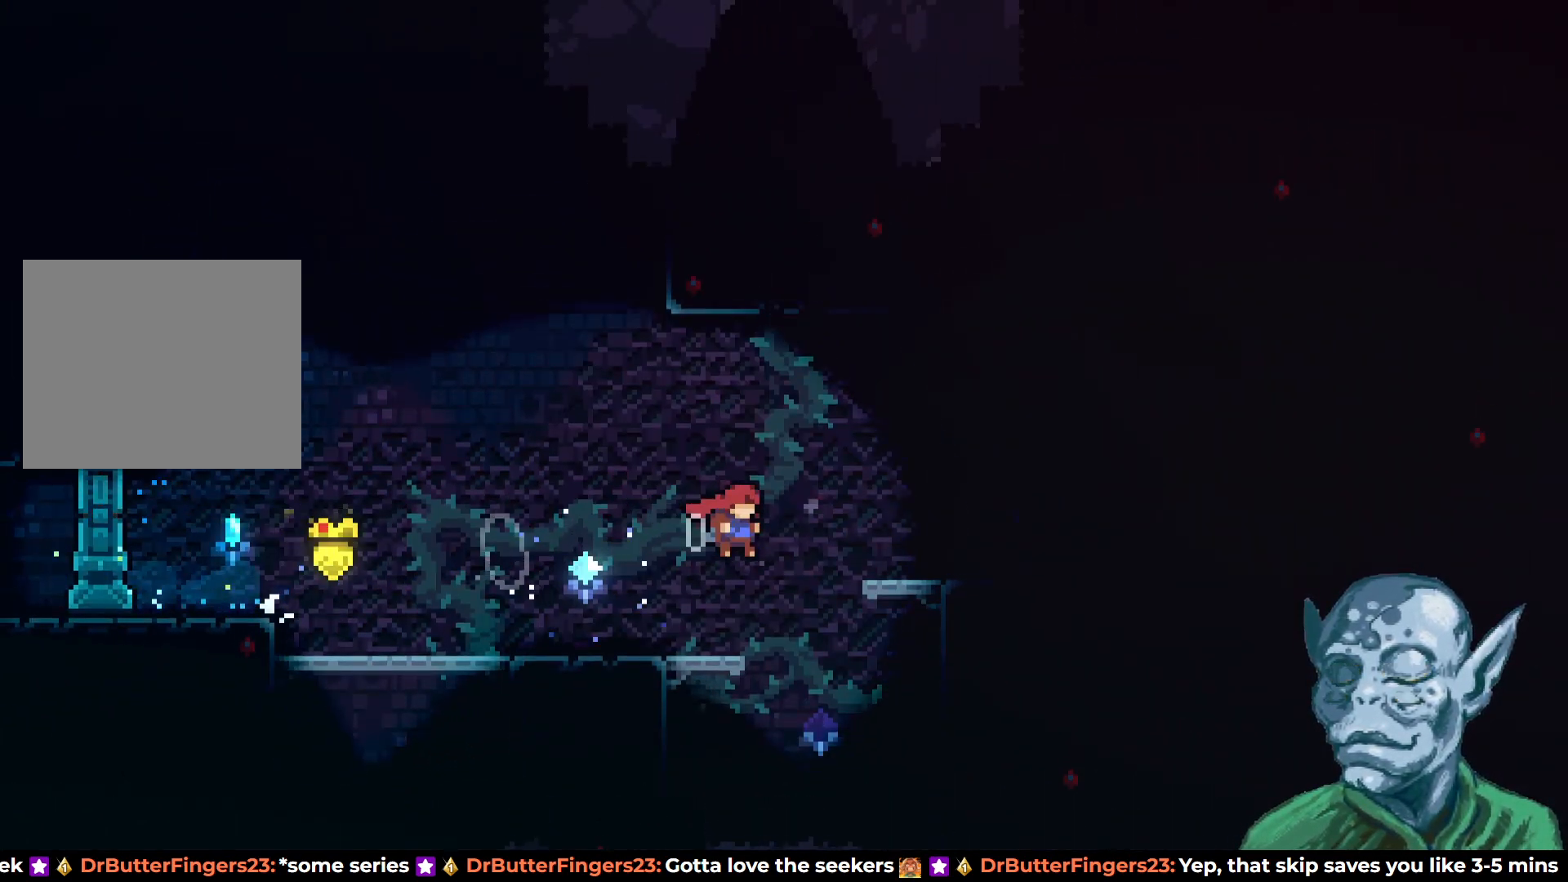
{"buttons": ["DPAD_RIGHT"], "left_stick": "center", "right_stick": "center", "events": [[33, "CROSS", "up"], [67, "SQUARE", "down"], [333, "DPAD_UP", "up"], [333, "SQUARE", "up"]]}
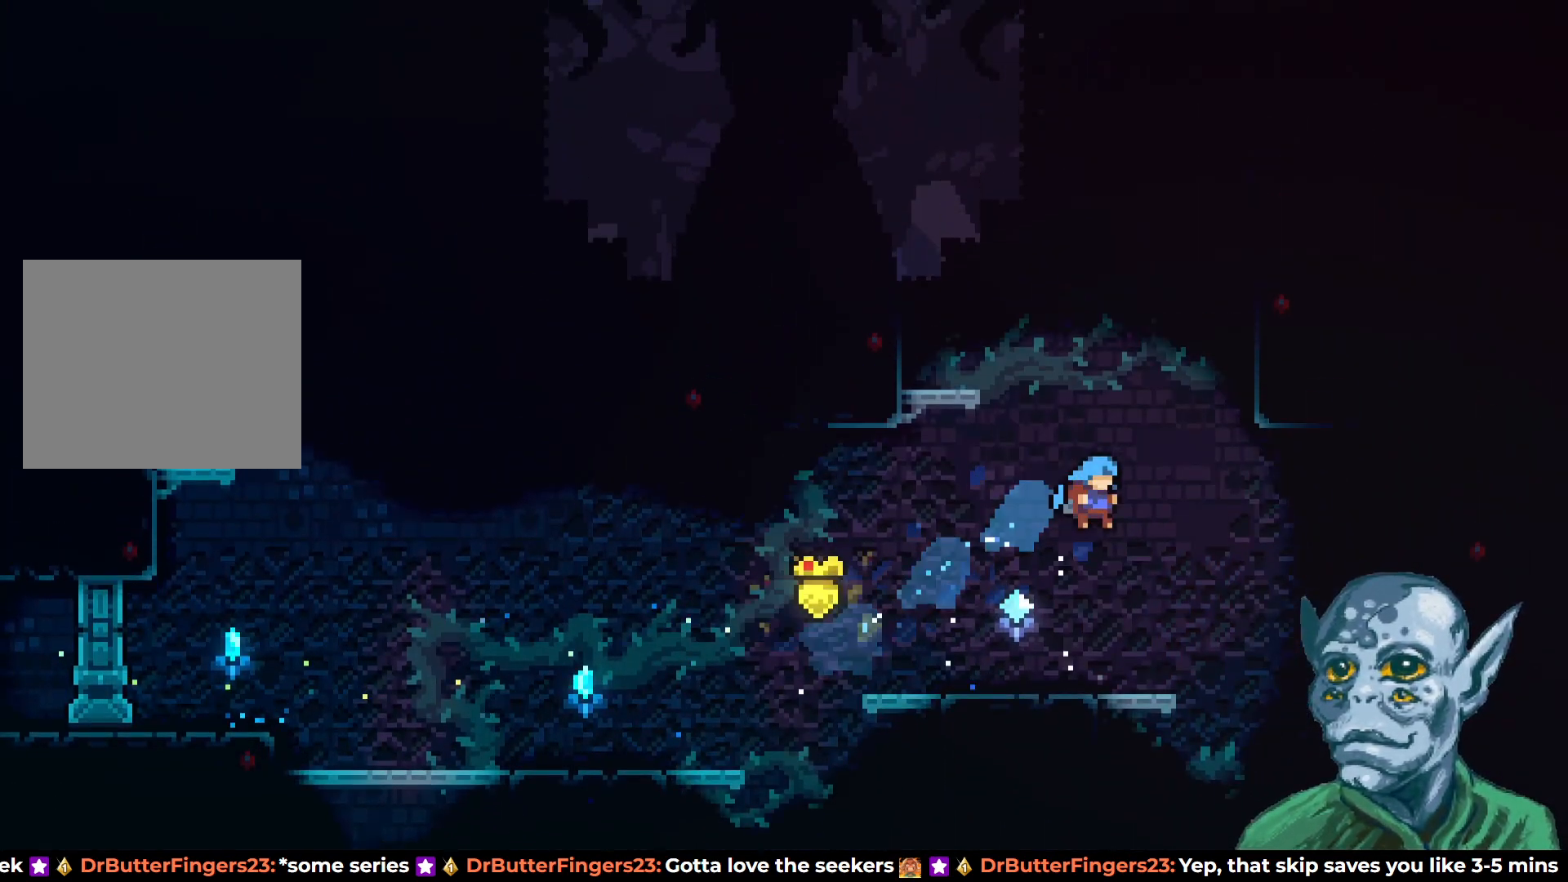
{"buttons": ["R2", "DPAD_RIGHT"], "left_stick": "center", "right_stick": "center", "events": [[83, "DPAD_RIGHT", "up"], [183, "DPAD_RIGHT", "down"], [467, "R2", "down"]]}
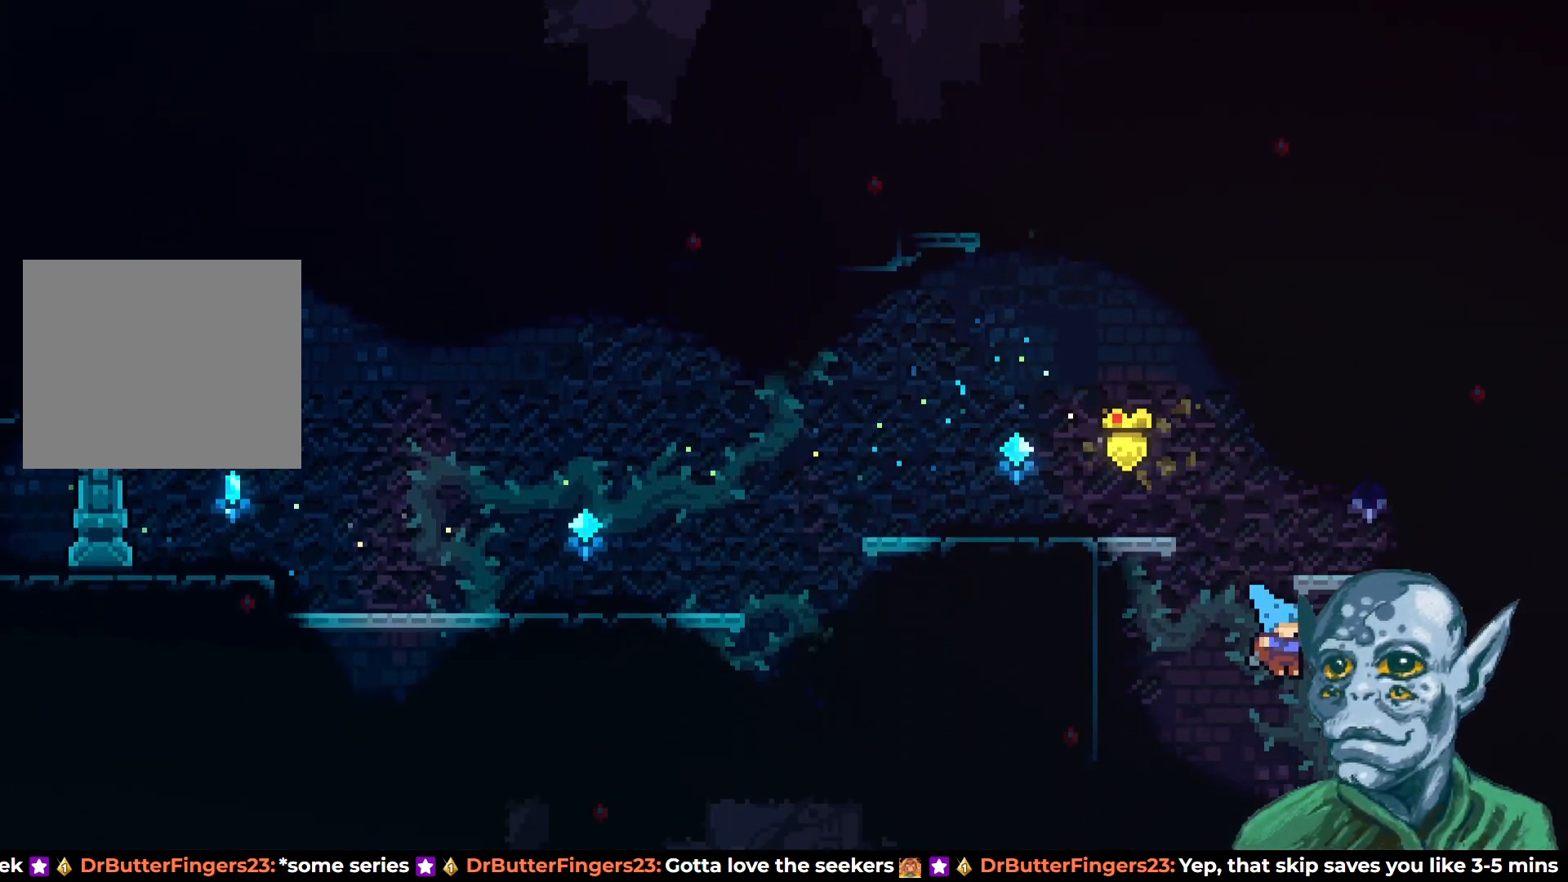
{"buttons": [], "left_stick": "center", "right_stick": "center", "events": [[67, "DPAD_UP", "down"], [250, "DPAD_RIGHT", "up"], [417, "DPAD_UP", "up"], [483, "R2", "up"]]}
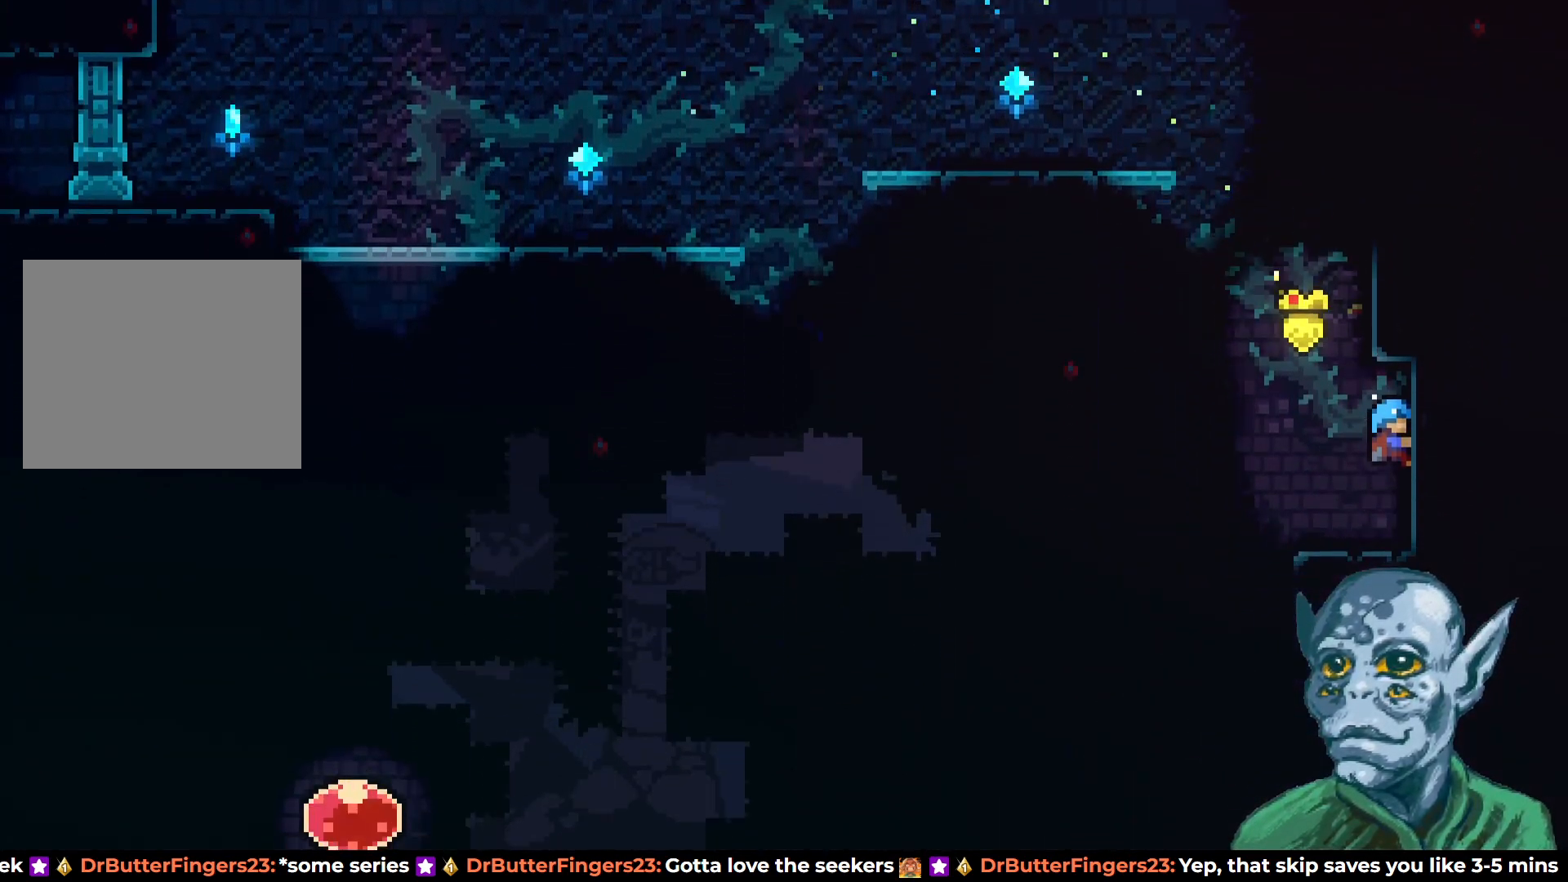
{"buttons": ["CROSS", "SQUARE", "DPAD_UP"], "left_stick": "center", "right_stick": "center", "events": [[100, "DPAD_LEFT", "down"], [200, "DPAD_UP", "down"], [283, "DPAD_LEFT", "up"], [333, "CROSS", "down"], [500, "SQUARE", "down"]]}
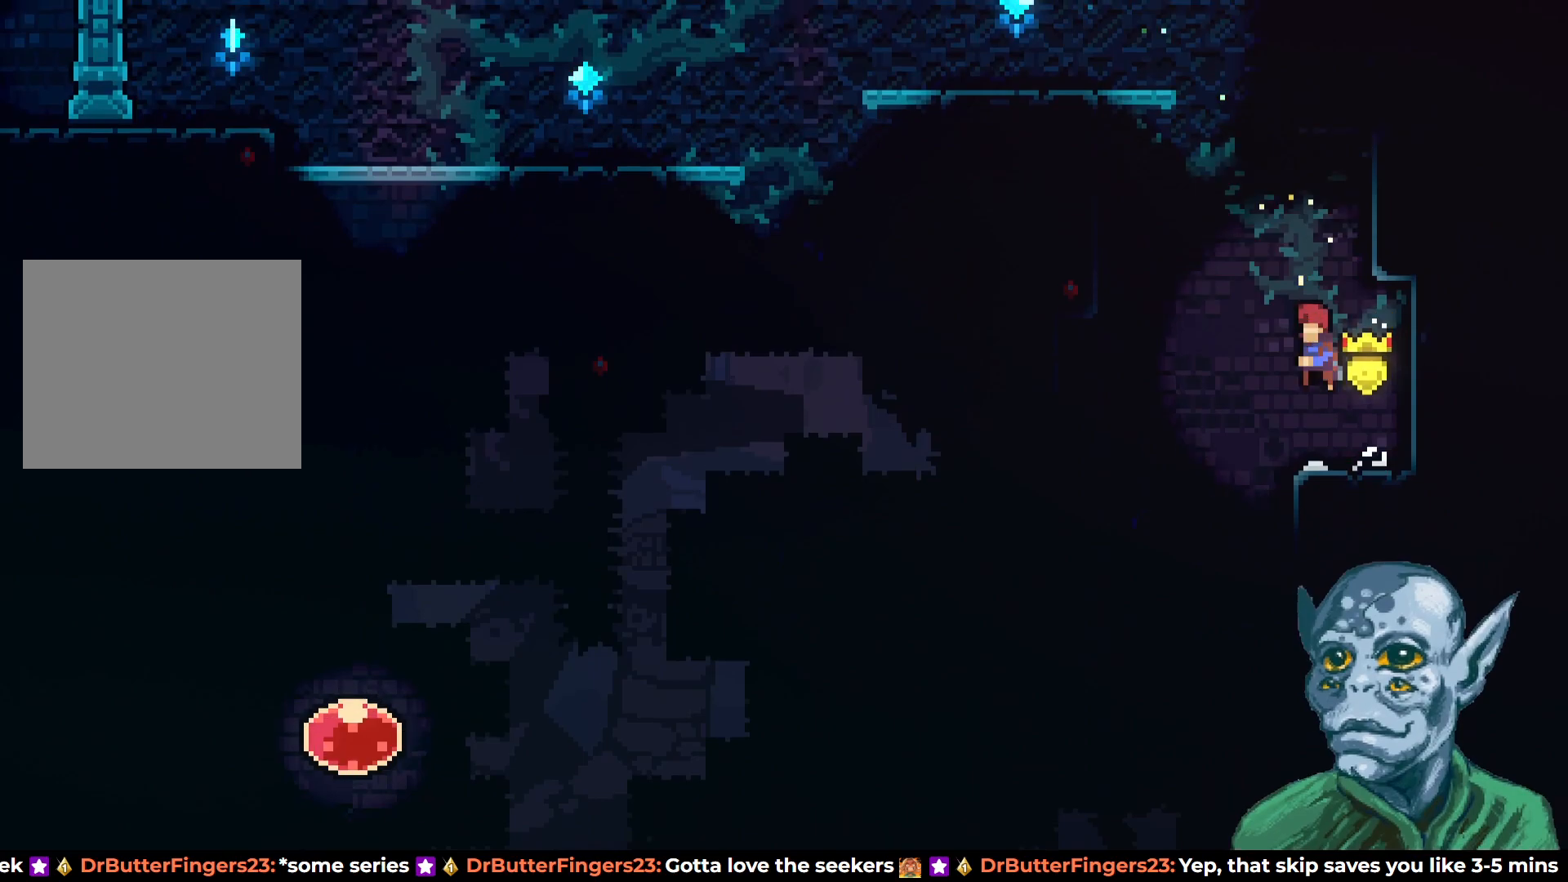
{"buttons": ["R2", "DPAD_RIGHT"], "left_stick": "center", "right_stick": "center", "events": [[17, "CROSS", "up"], [283, "DPAD_RIGHT", "down"], [350, "SQUARE", "up"], [417, "DPAD_UP", "up"], [450, "R2", "down"]]}
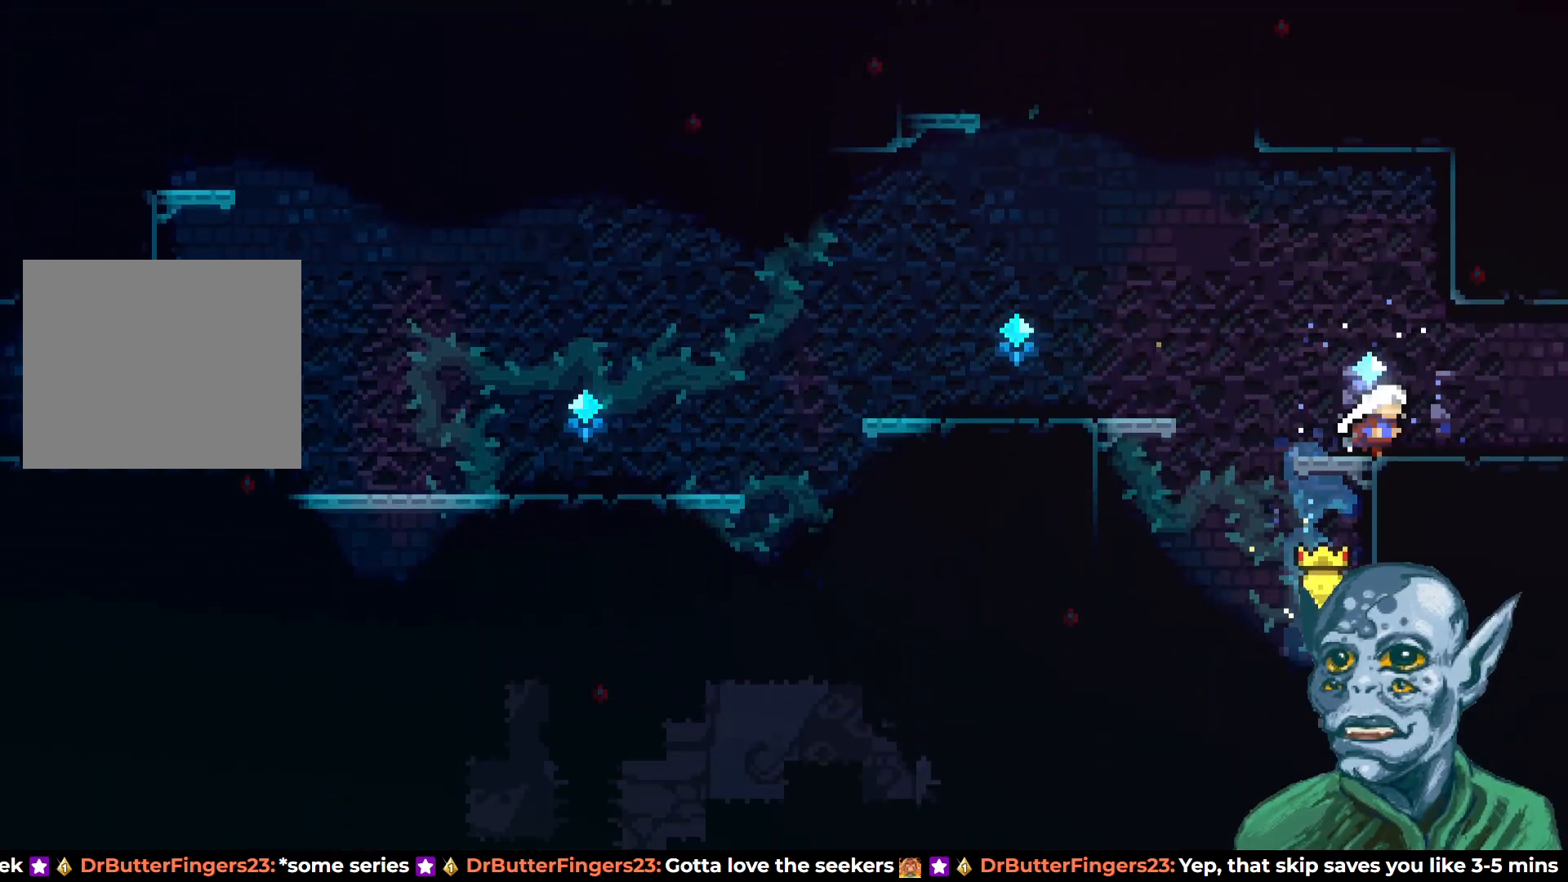
{"buttons": ["DPAD_RIGHT"], "left_stick": "center", "right_stick": "center", "events": [[167, "R2", "up"]]}
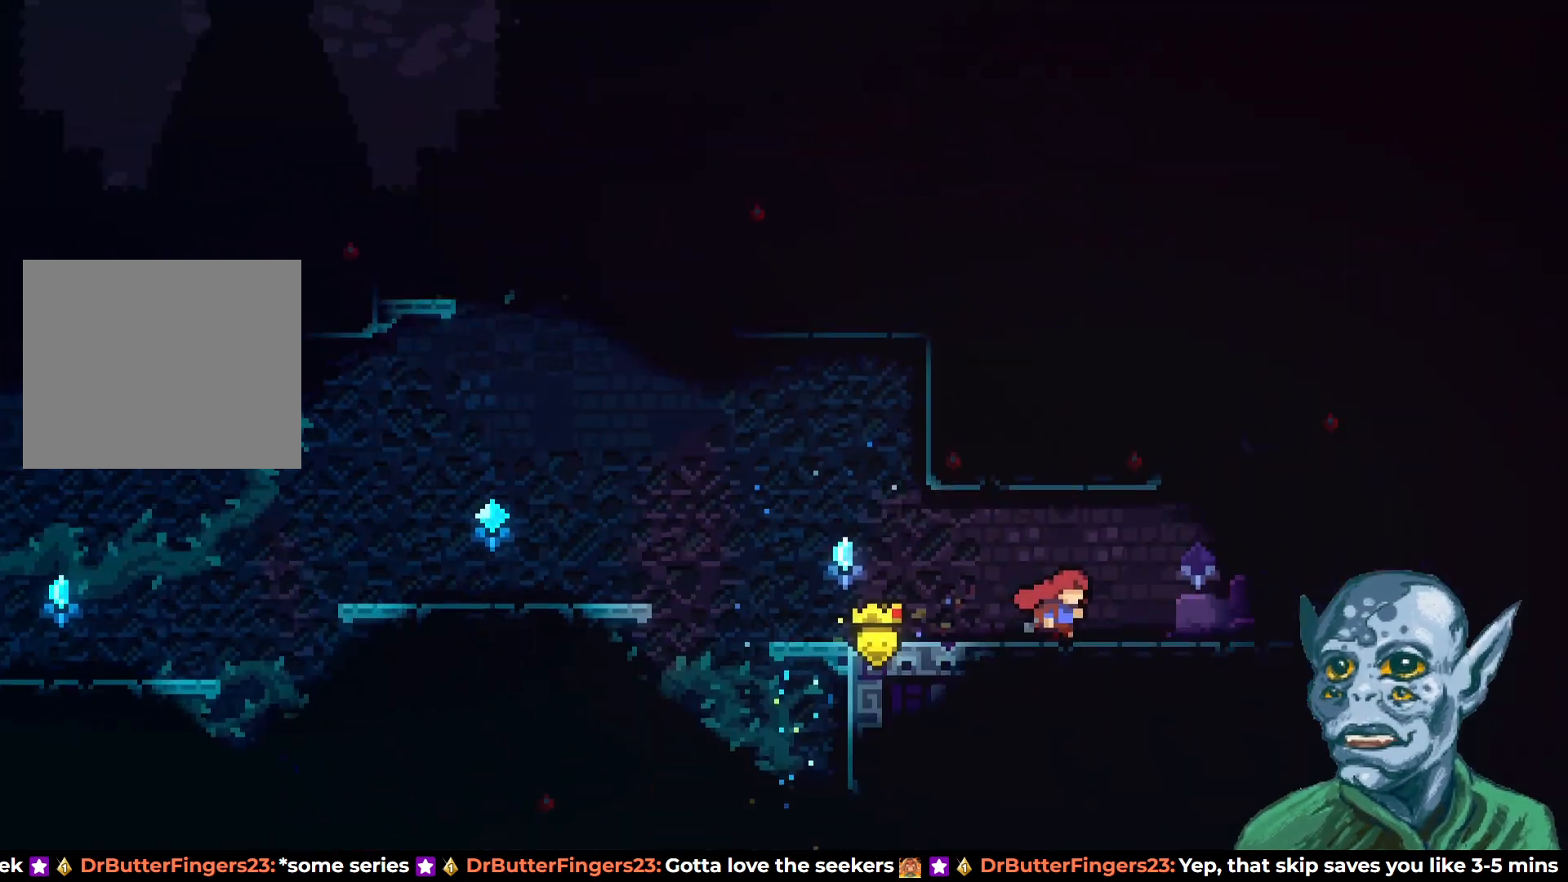
{"buttons": [], "left_stick": "center", "right_stick": "center", "events": [[133, "DPAD_RIGHT", "up"]]}
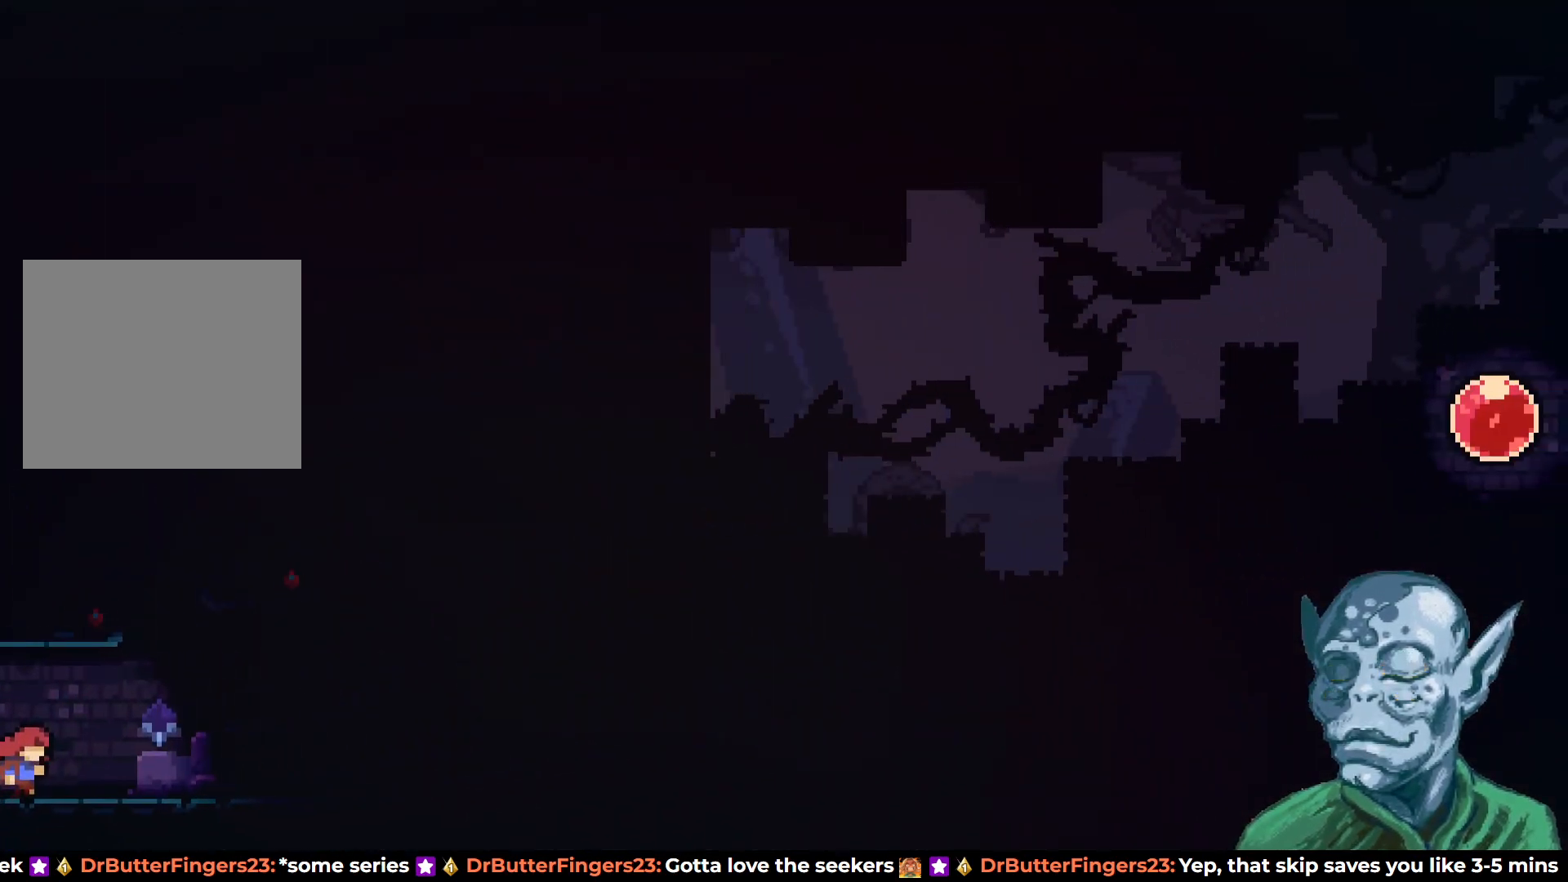
{"buttons": ["CROSS", "DPAD_RIGHT"], "left_stick": "center", "right_stick": "center", "events": [[183, "DPAD_DOWN", "down"], [200, "DPAD_RIGHT", "down"], [233, "SQUARE", "down"], [333, "DPAD_DOWN", "up"], [350, "SQUARE", "up"], [400, "CROSS", "down"]]}
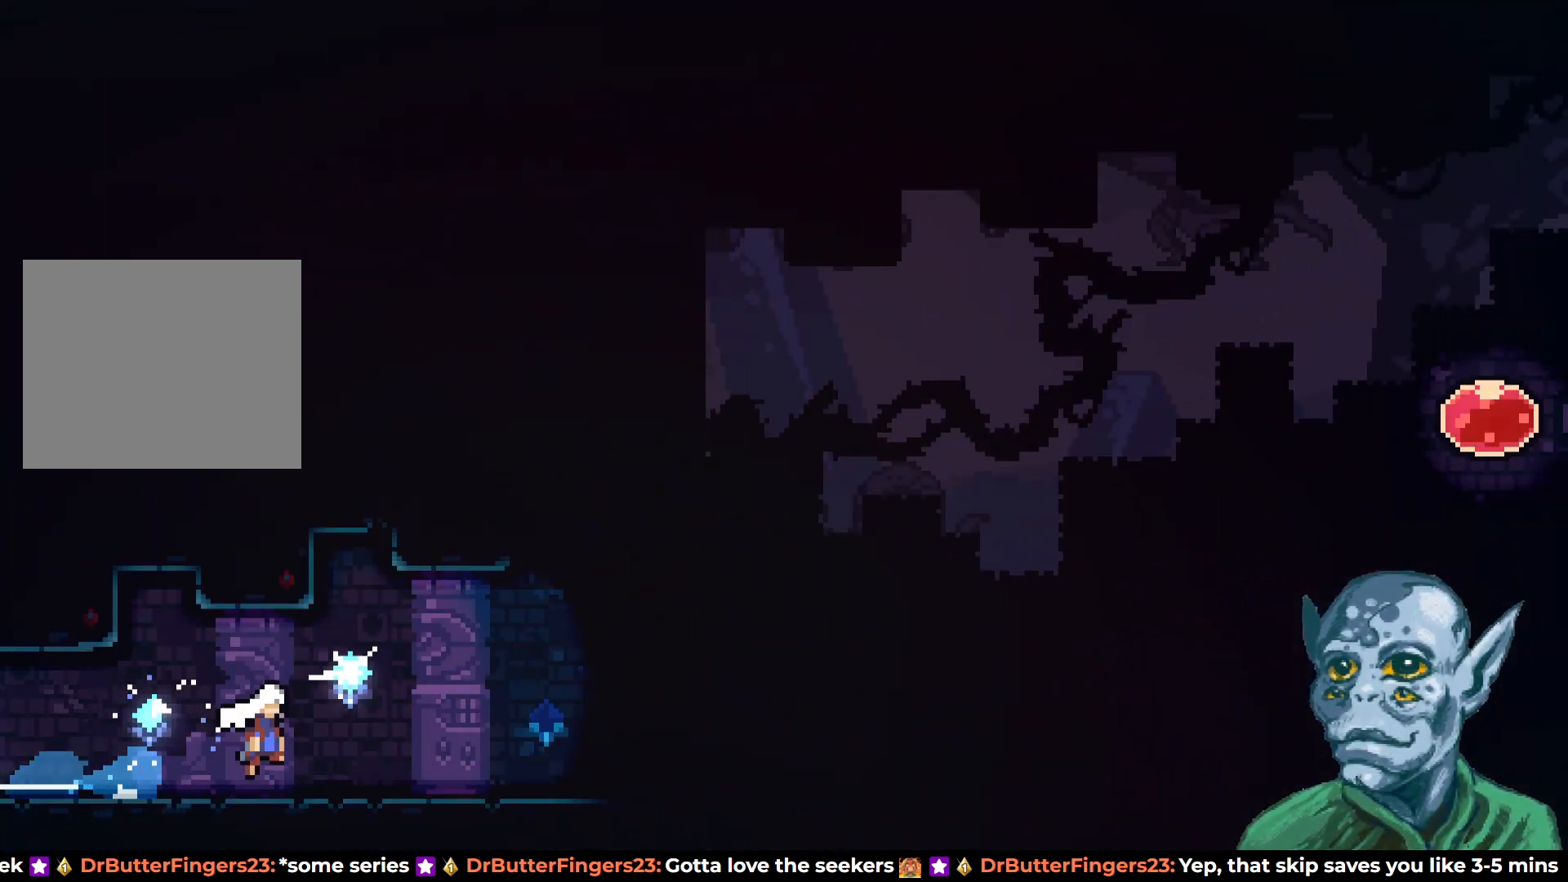
{"buttons": ["SQUARE", "DPAD_DOWN", "DPAD_RIGHT"], "left_stick": "center", "right_stick": "center", "events": [[317, "CROSS", "up"], [333, "DPAD_DOWN", "down"], [417, "SQUARE", "down"]]}
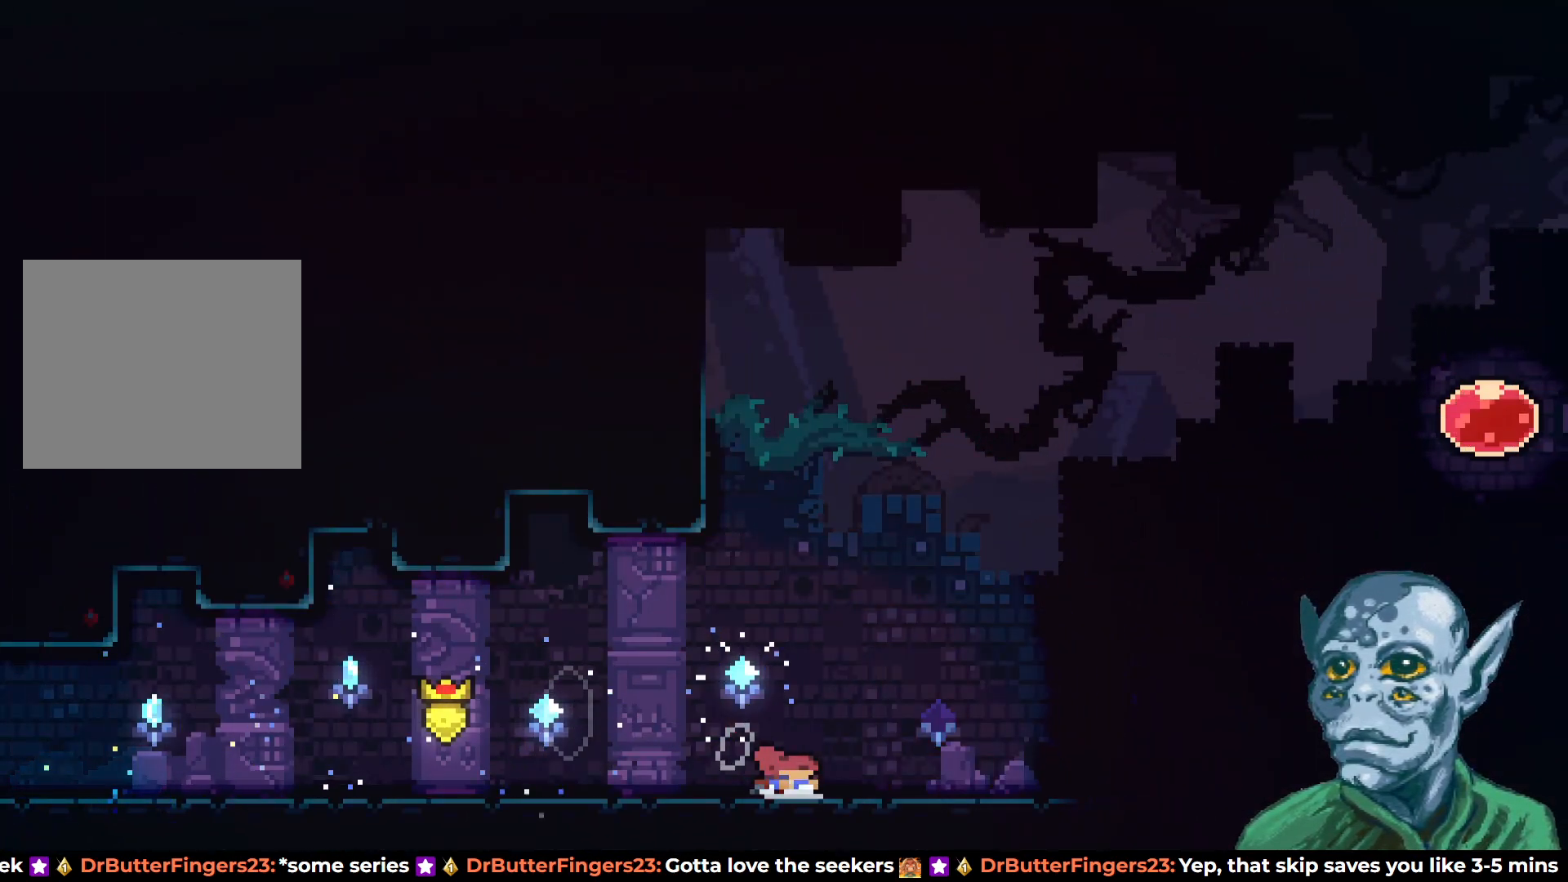
{"buttons": ["DPAD_RIGHT"], "left_stick": "center", "right_stick": "center", "events": [[33, "DPAD_DOWN", "up"], [50, "SQUARE", "up"], [100, "CROSS", "down"], [500, "CROSS", "up"]]}
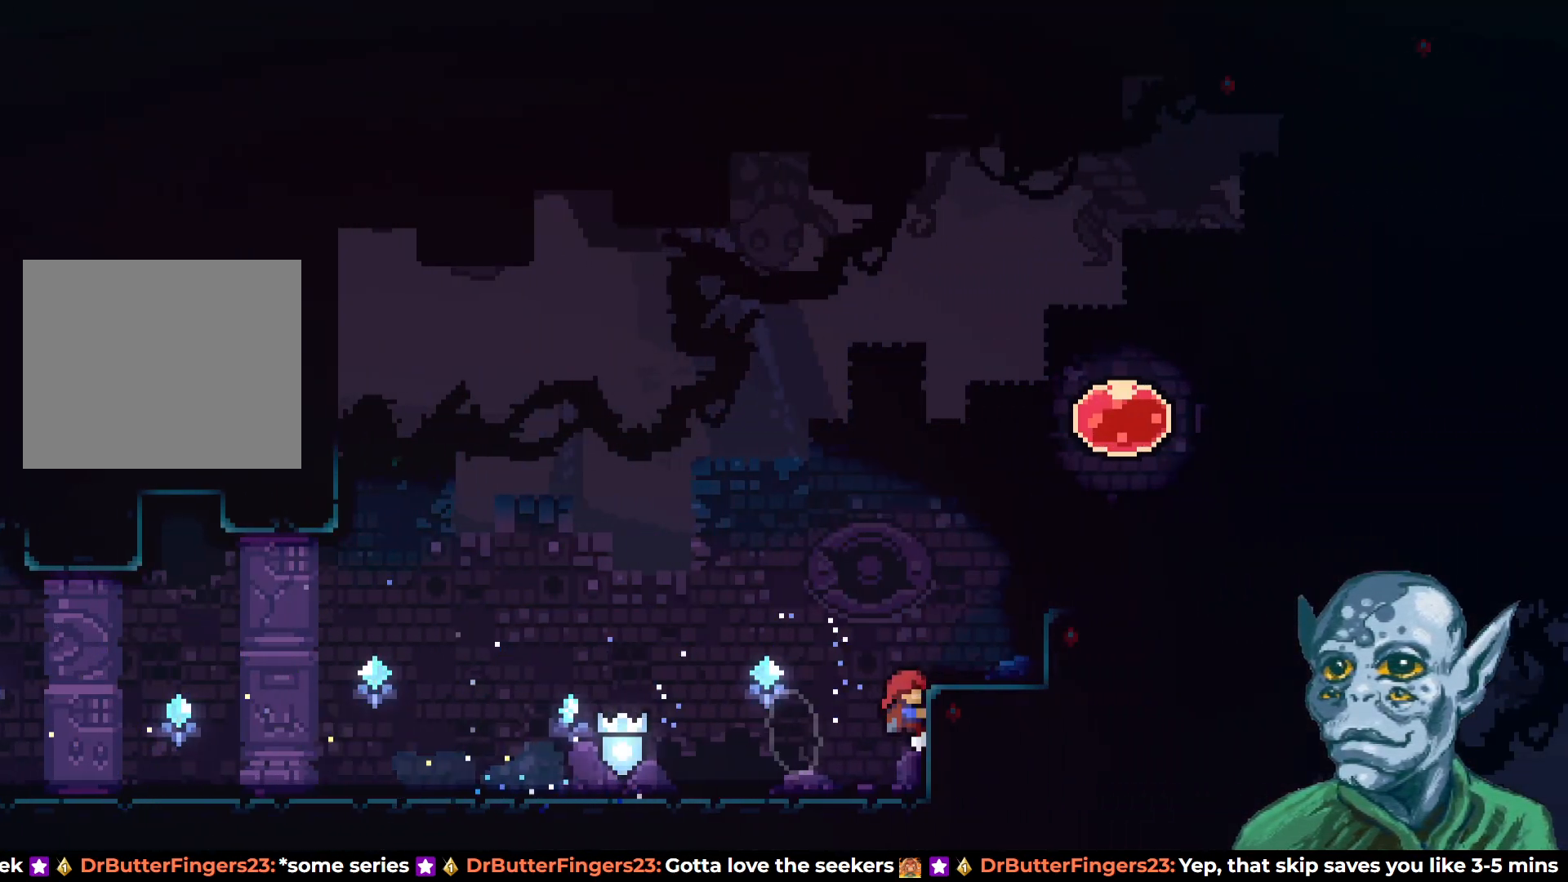
{"buttons": ["CROSS", "DPAD_UP", "DPAD_RIGHT"], "left_stick": "center", "right_stick": "center", "events": [[33, "DPAD_RIGHT", "up"], [67, "DPAD_UP", "down"], [217, "DPAD_UP", "up"], [300, "CROSS", "down"], [450, "DPAD_UP", "down"], [483, "DPAD_RIGHT", "down"]]}
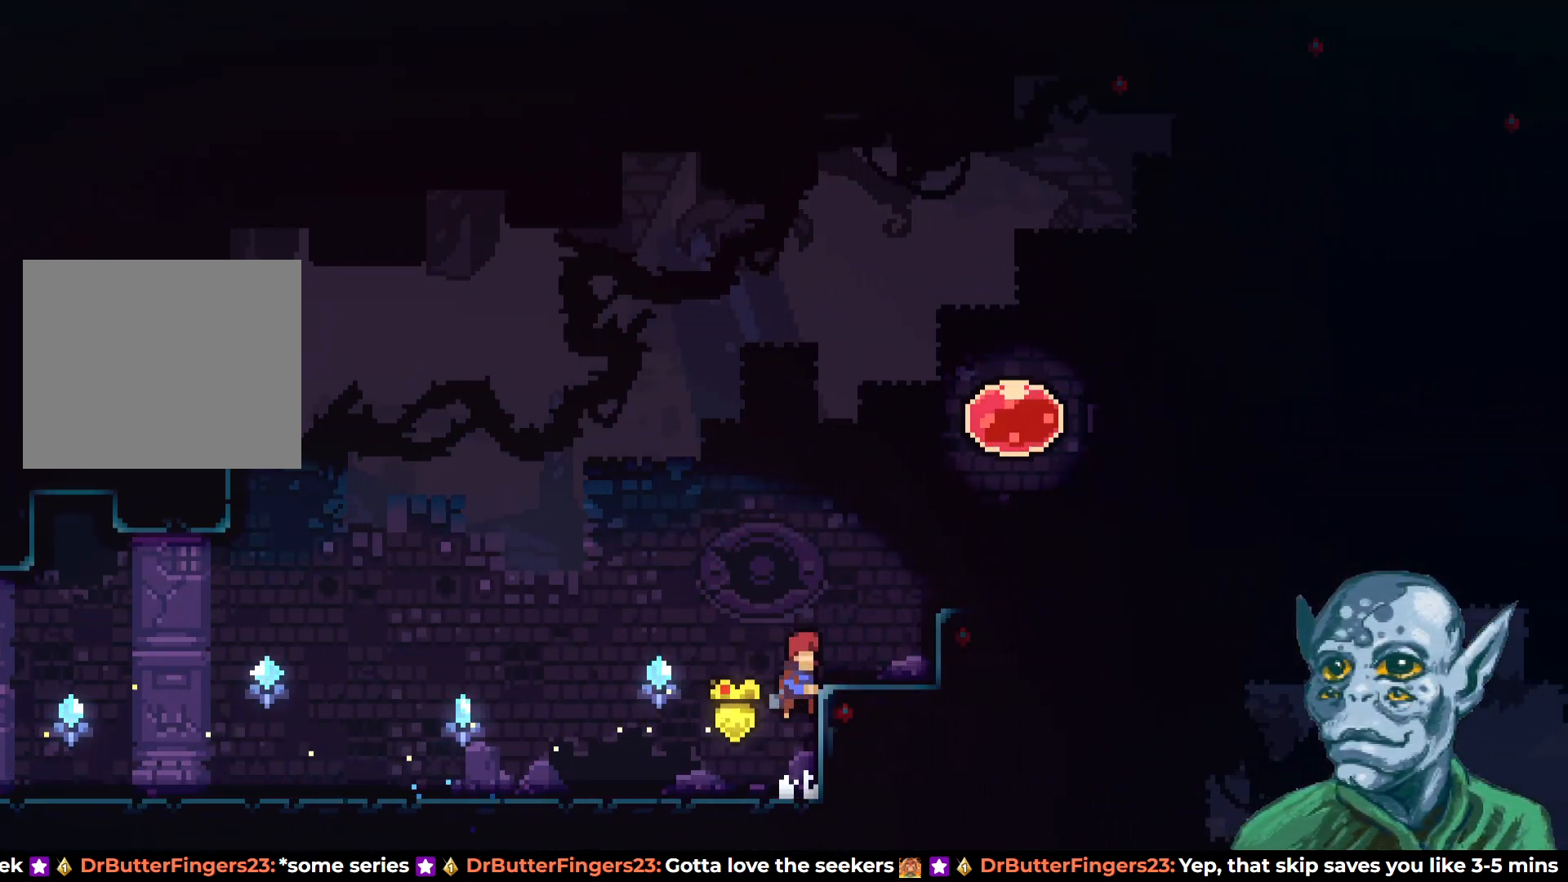
{"buttons": ["DPAD_RIGHT"], "left_stick": "center", "right_stick": "center", "events": [[50, "DPAD_UP", "up"], [183, "CROSS", "up"], [233, "DPAD_RIGHT", "up"], [333, "CROSS", "down"], [350, "DPAD_RIGHT", "down"], [450, "CROSS", "up"]]}
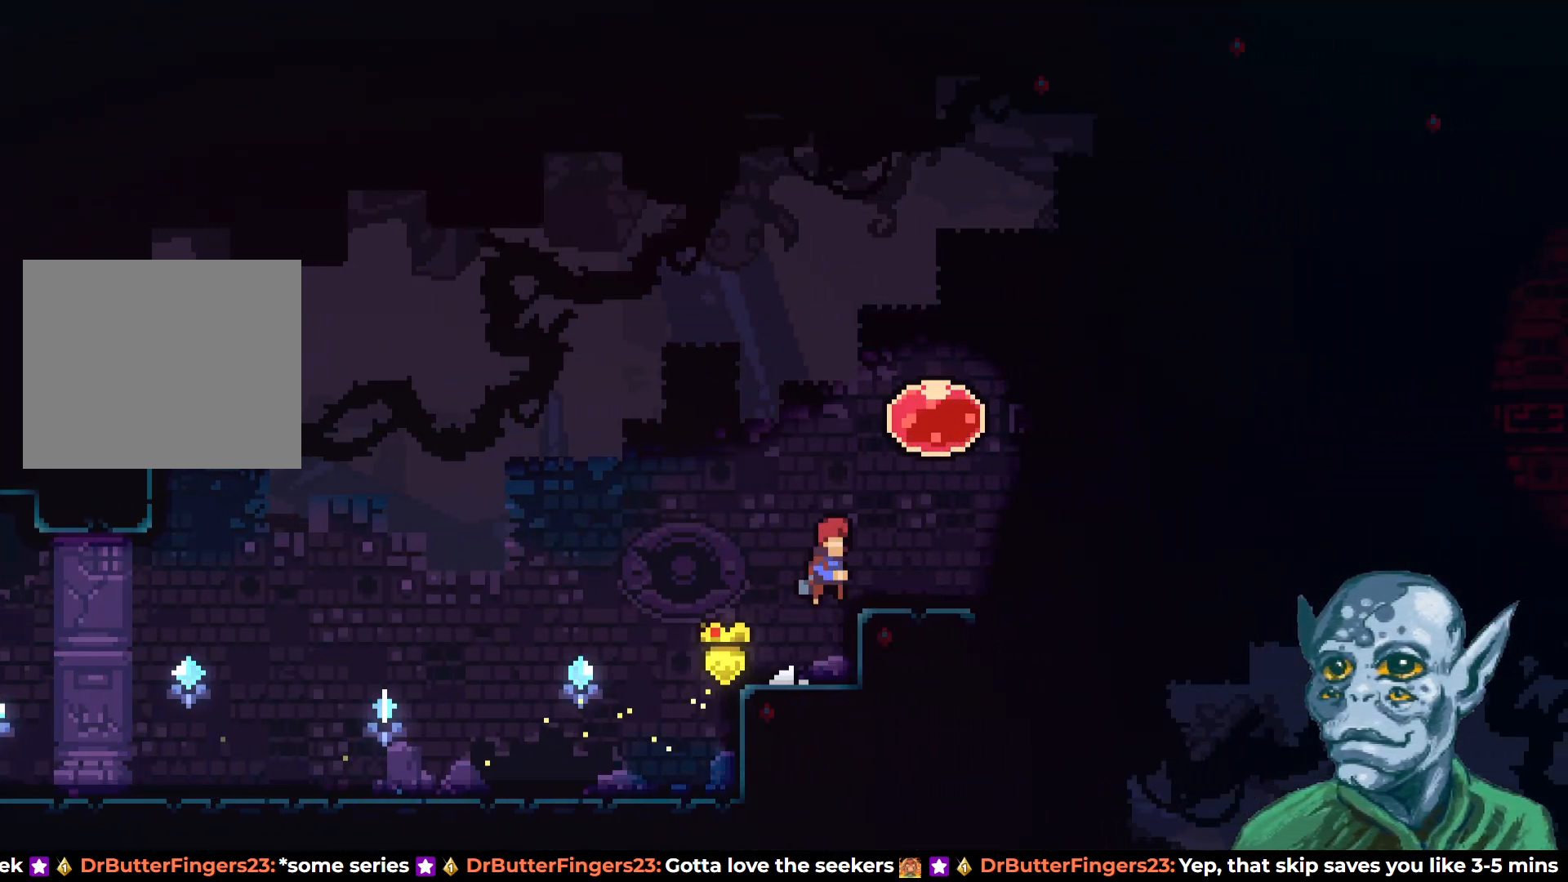
{"buttons": ["CROSS", "DPAD_UP"], "left_stick": "center", "right_stick": "center", "events": [[83, "DPAD_RIGHT", "up"], [317, "CROSS", "down"], [317, "DPAD_UP", "down"]]}
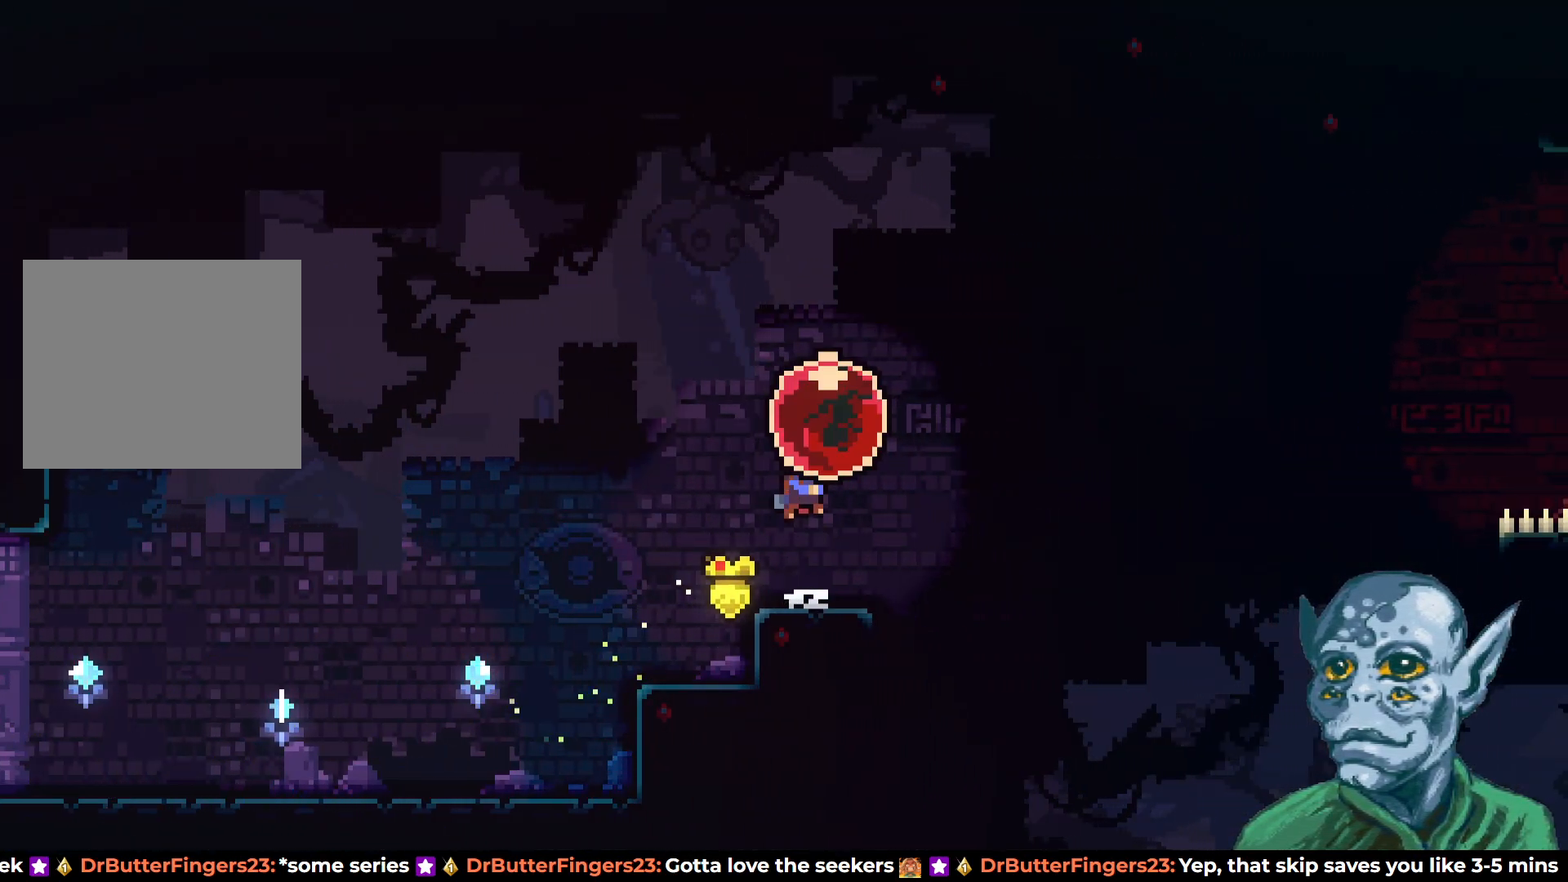
{"buttons": ["DPAD_RIGHT"], "left_stick": "center", "right_stick": "center", "events": [[133, "CROSS", "up"], [150, "DPAD_RIGHT", "down"], [150, "DPAD_UP", "up"]]}
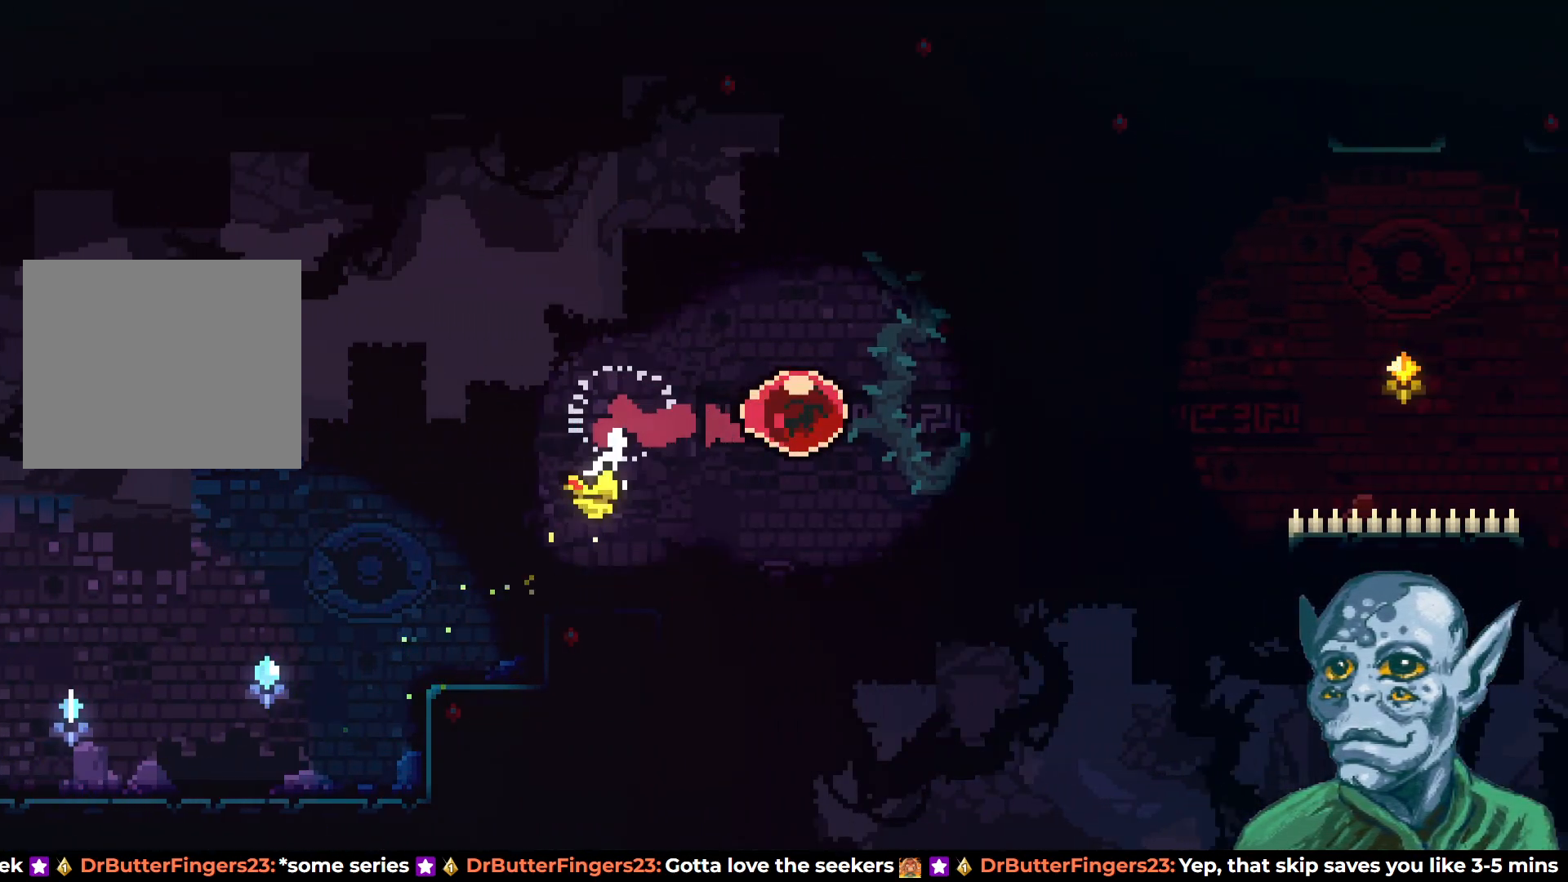
{"buttons": [], "left_stick": "center", "right_stick": "center", "events": [[500, "DPAD_RIGHT", "up"]]}
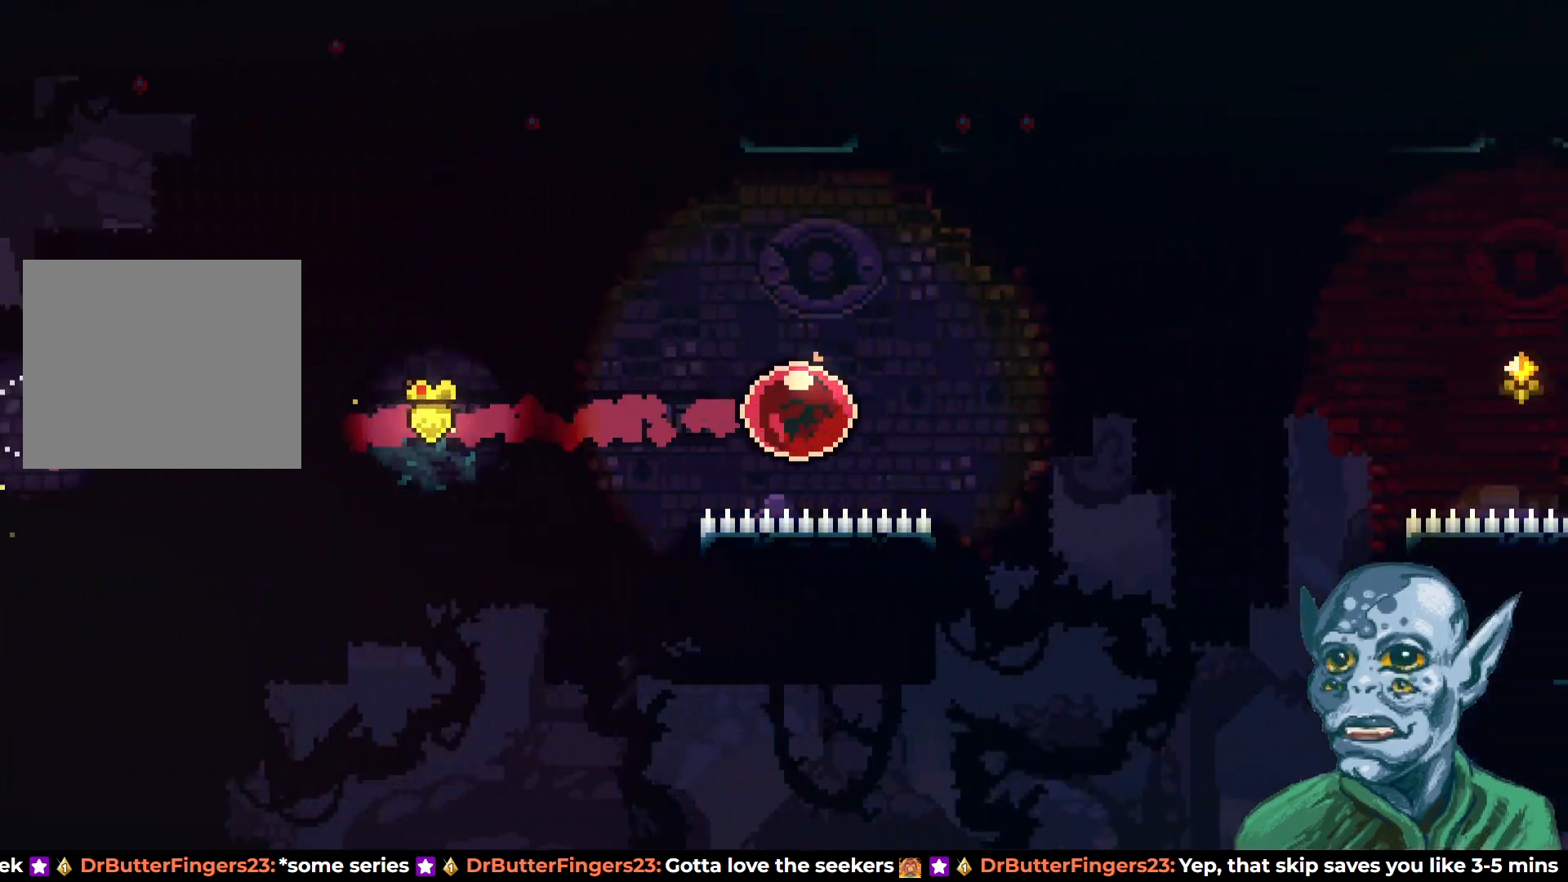
{"buttons": ["DPAD_RIGHT"], "left_stick": "center", "right_stick": "center", "events": [[333, "DPAD_RIGHT", "down"]]}
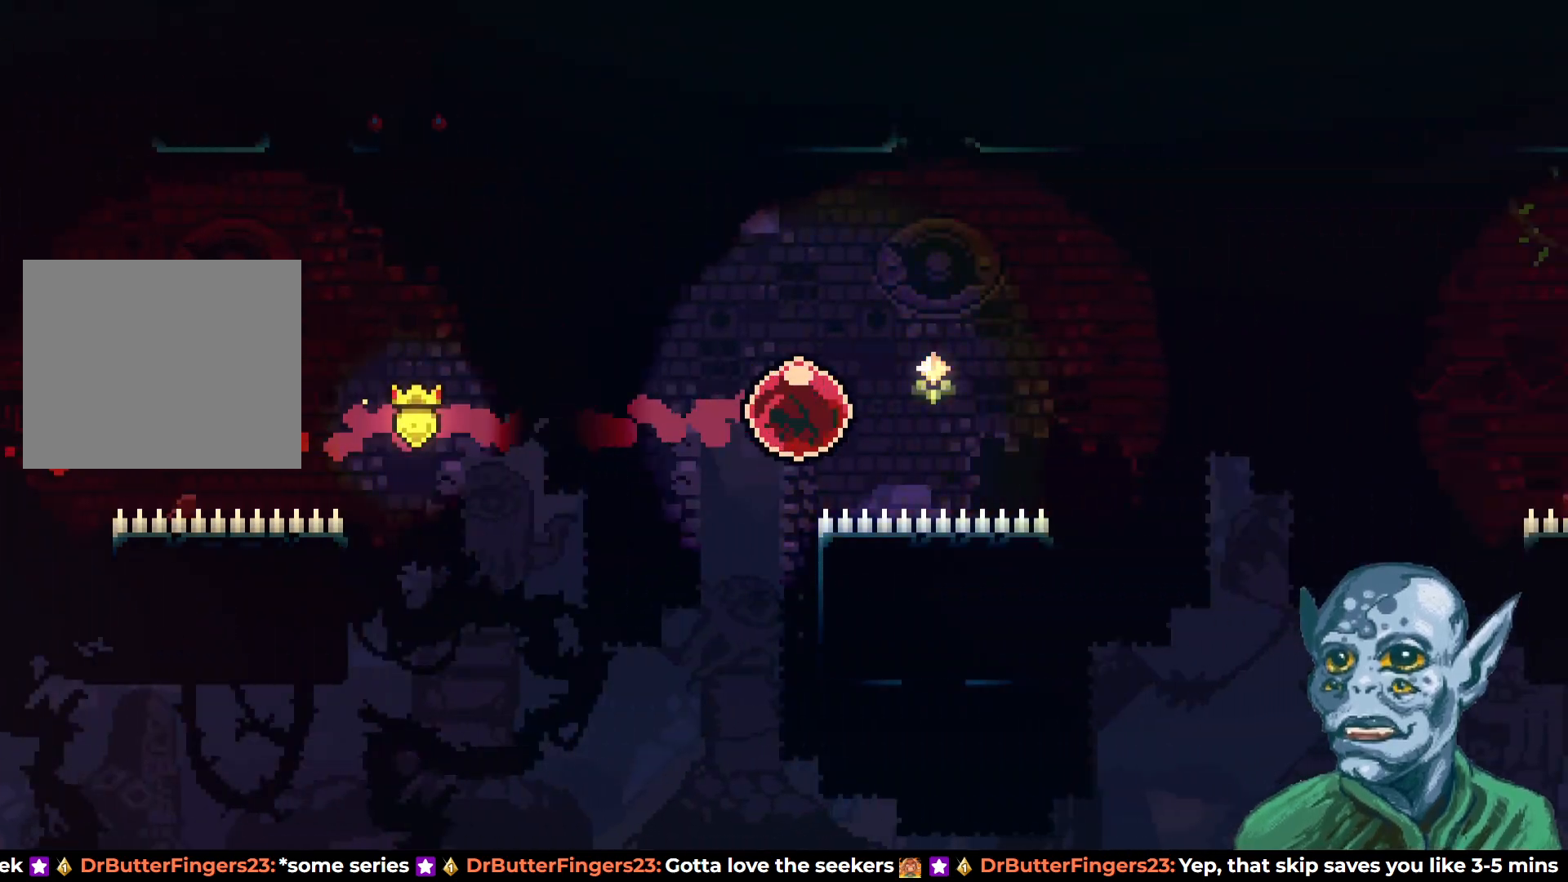
{"buttons": [], "left_stick": "center", "right_stick": "center", "events": [[183, "DPAD_RIGHT", "up"]]}
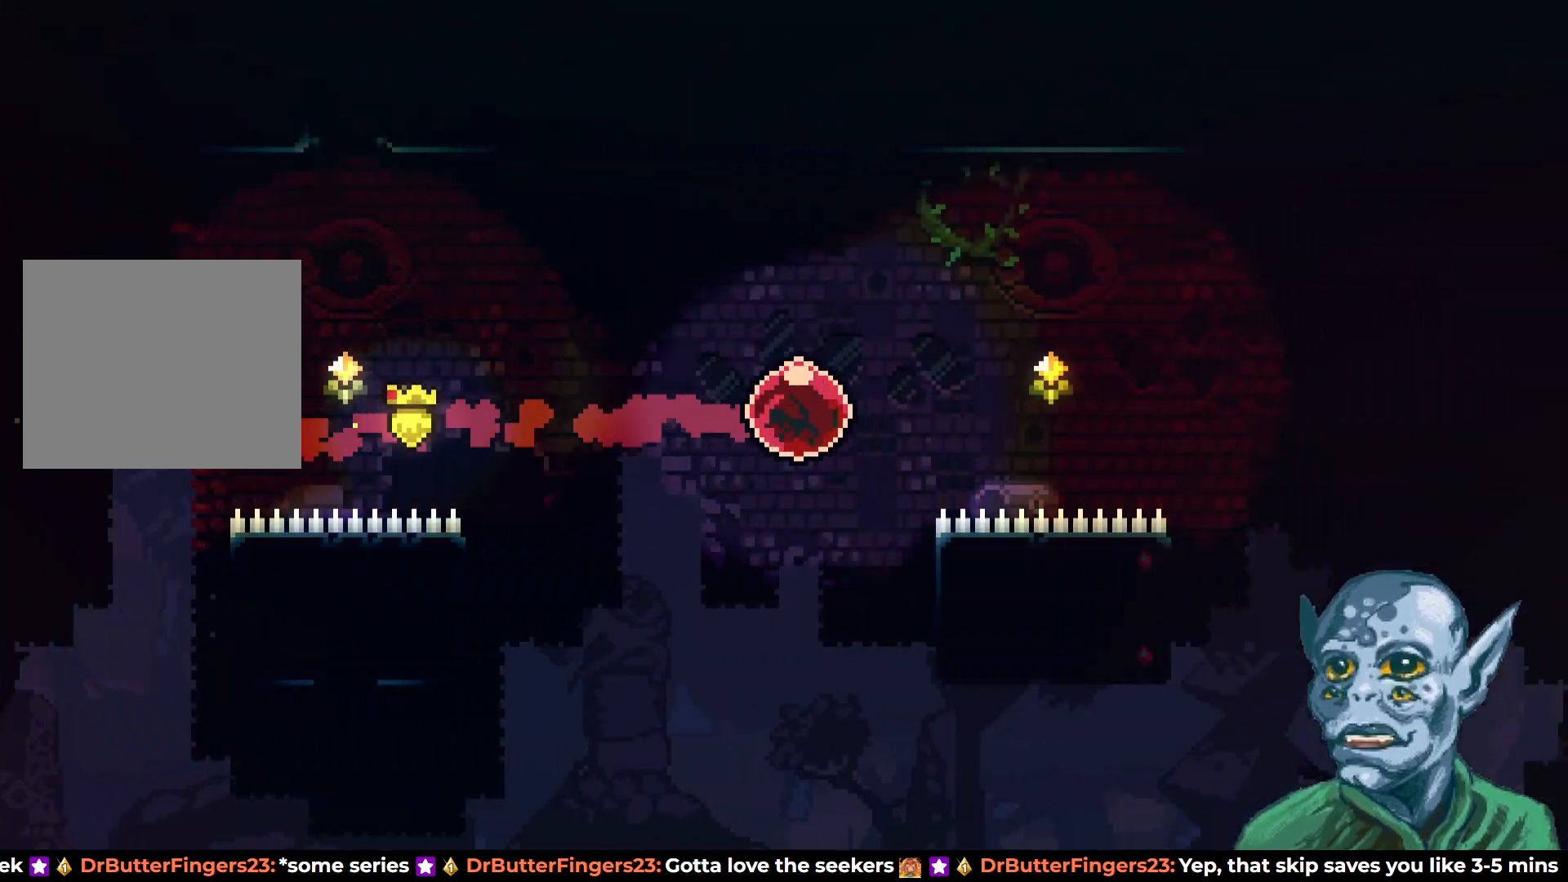
{"buttons": [], "left_stick": "center", "right_stick": "center", "events": []}
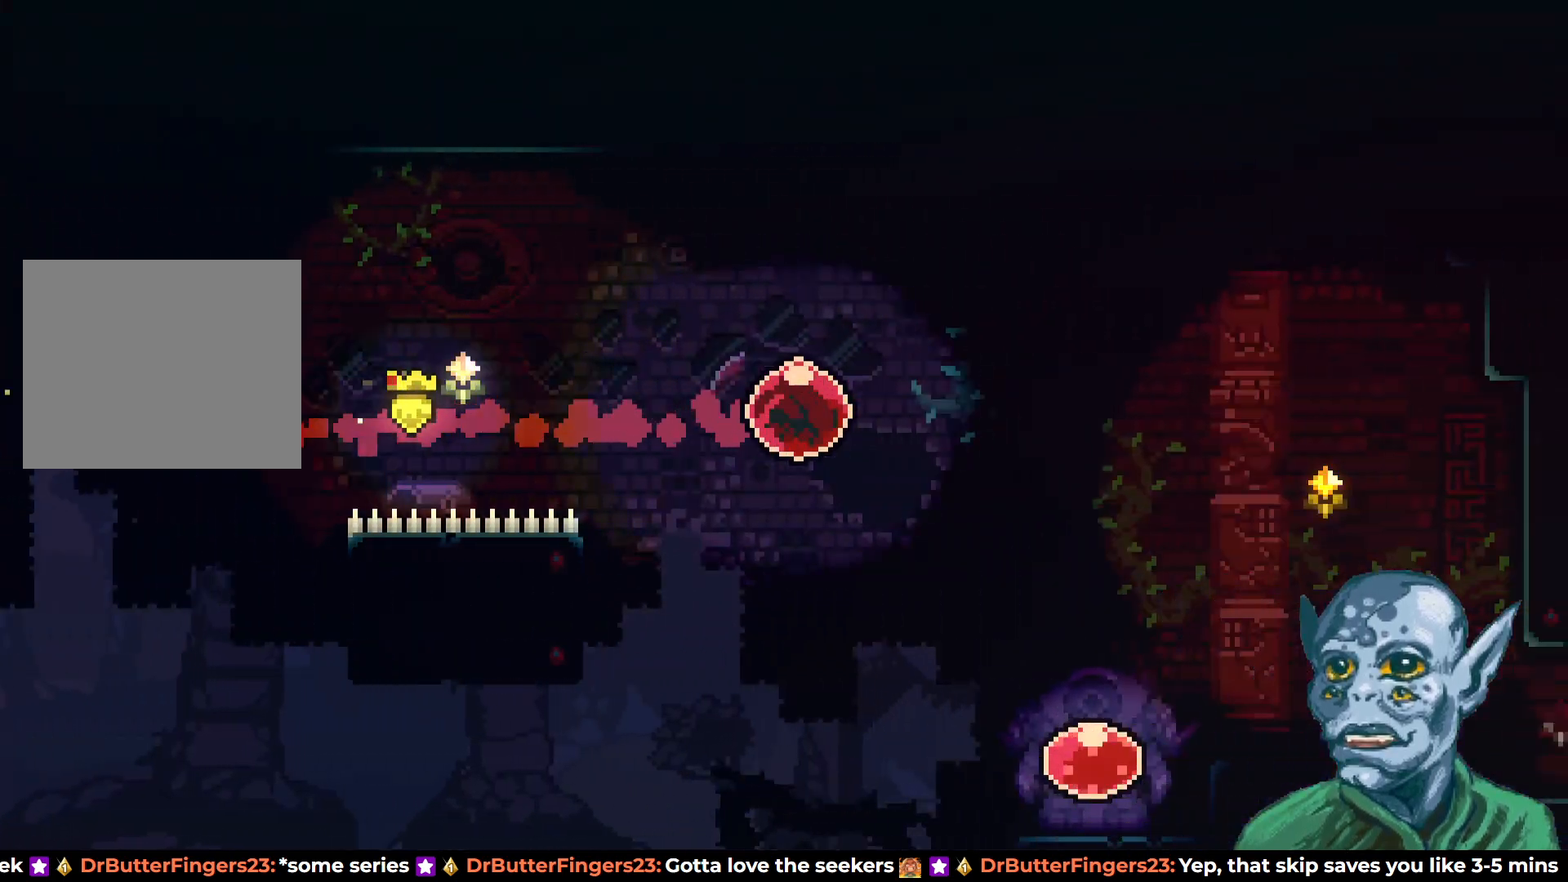
{"buttons": [], "left_stick": "center", "right_stick": "center", "events": [[167, "DPAD_DOWN", "down"], [200, "SQUARE", "down"], [400, "SQUARE", "up"], [467, "DPAD_DOWN", "up"]]}
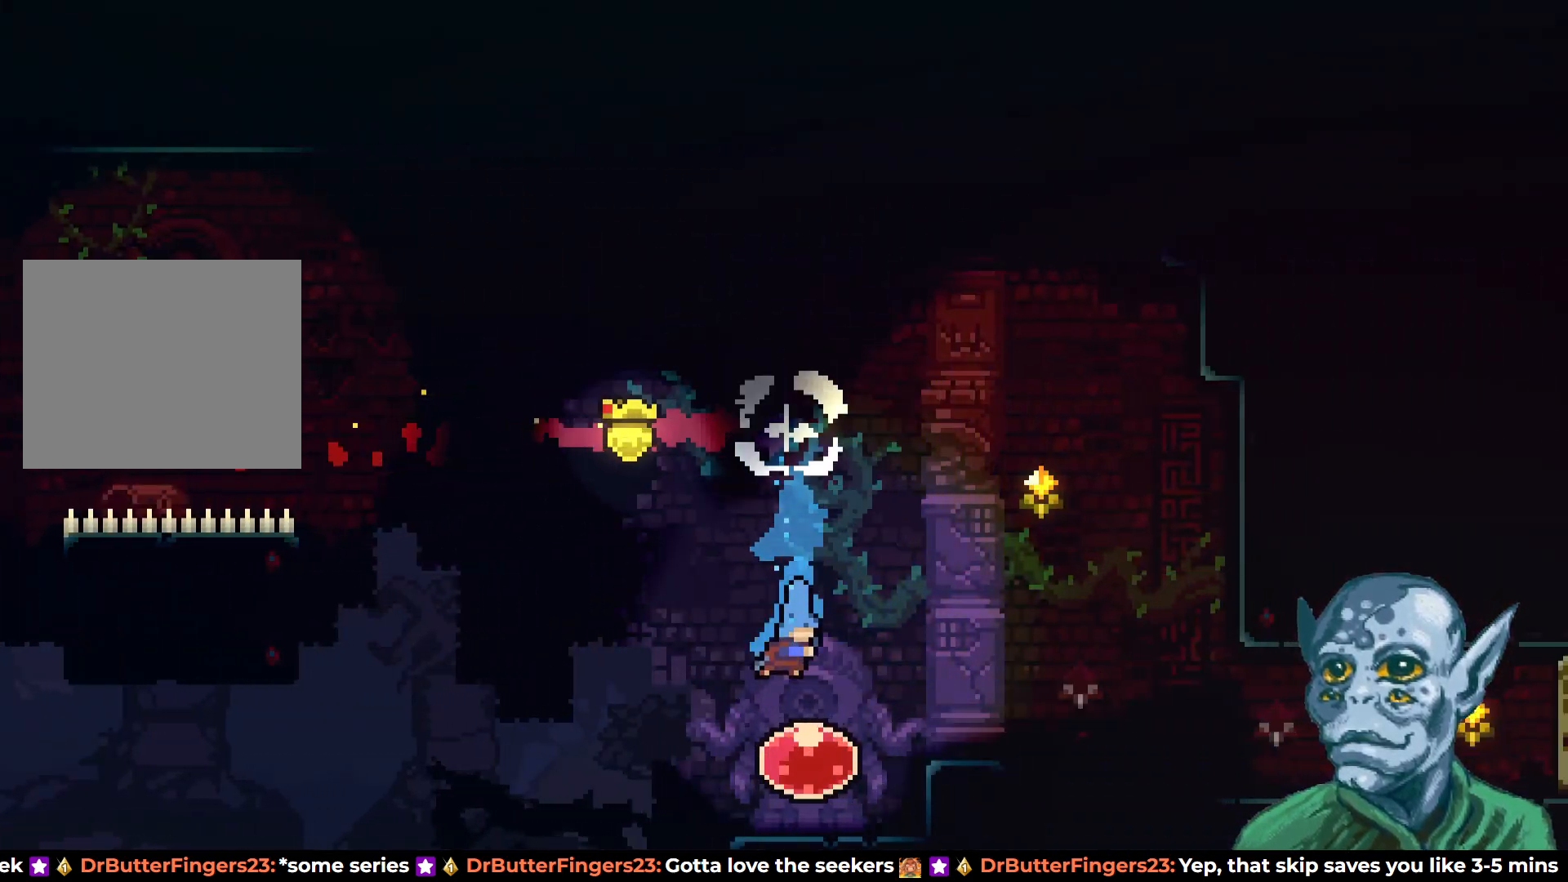
{"buttons": ["DPAD_LEFT"], "left_stick": "center", "right_stick": "center", "events": [[33, "DPAD_LEFT", "down"]]}
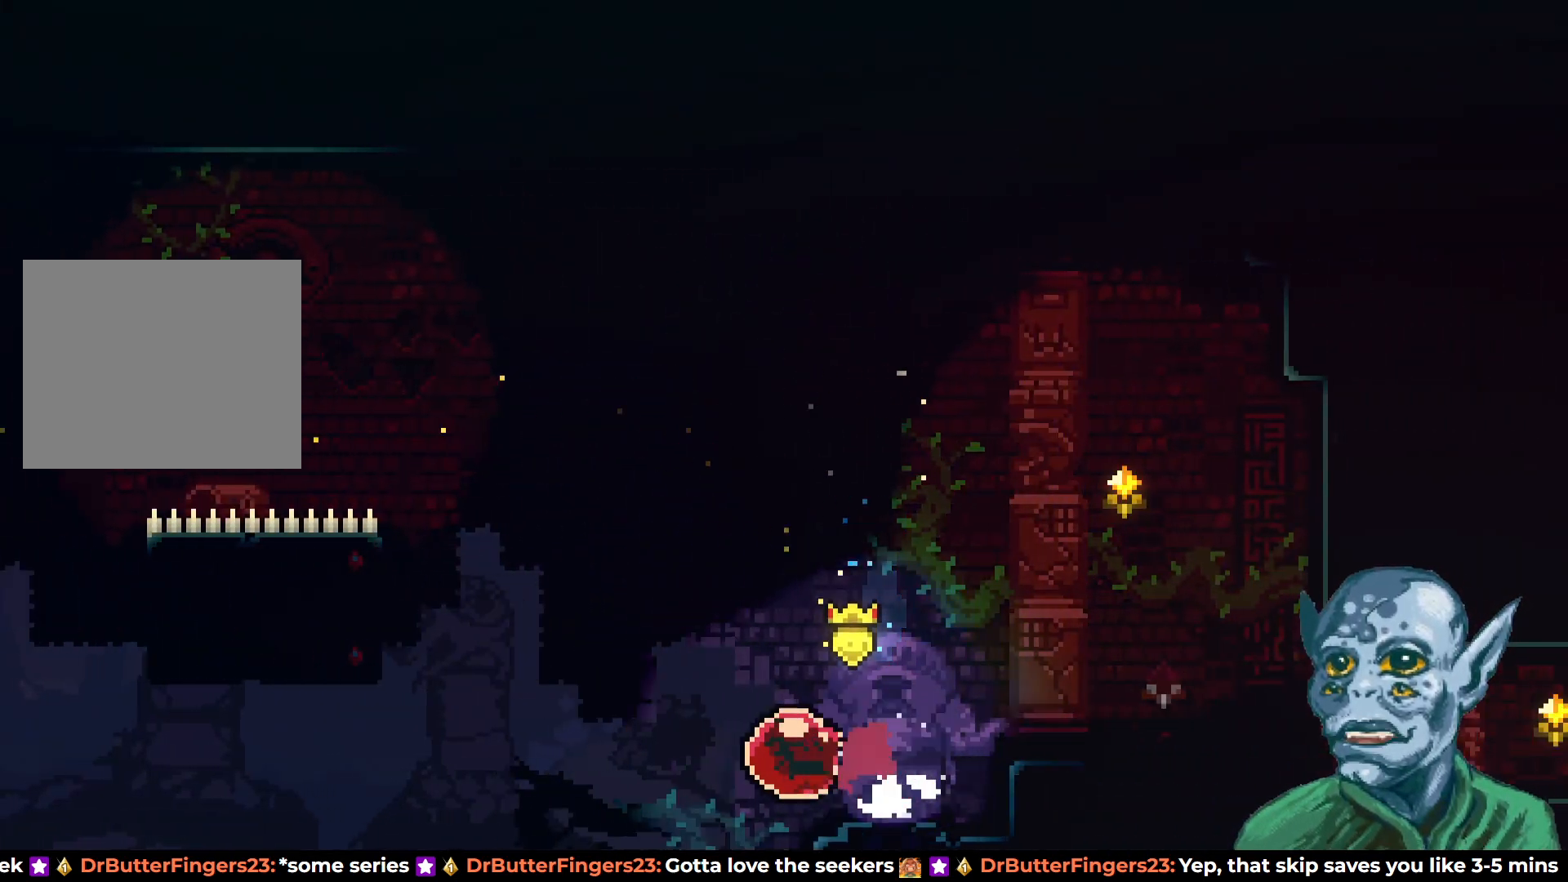
{"buttons": ["DPAD_LEFT"], "left_stick": "center", "right_stick": "center", "events": []}
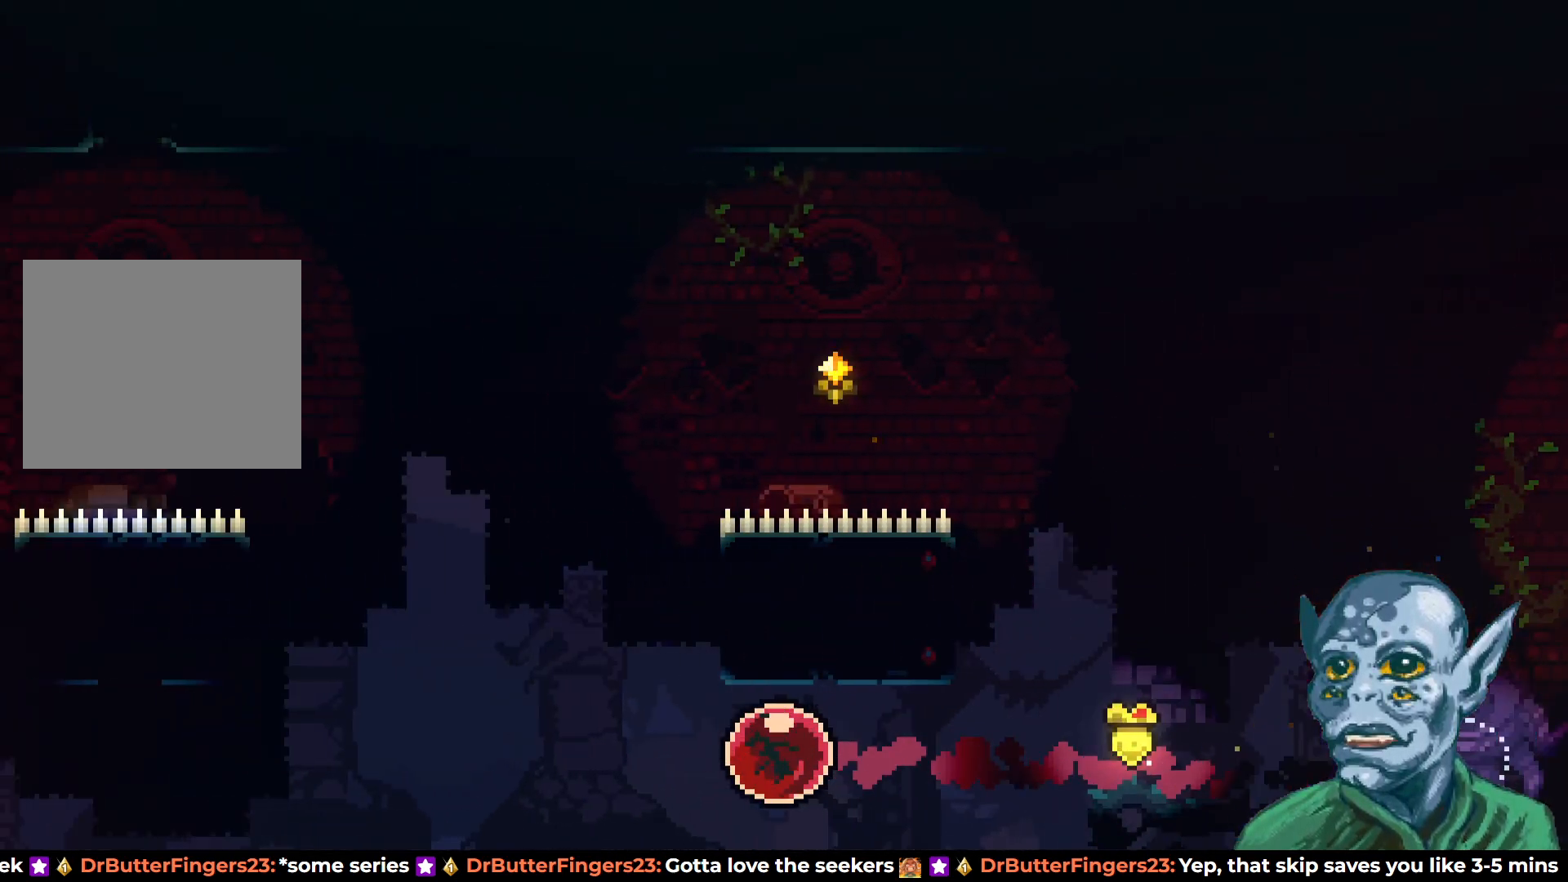
{"buttons": ["DPAD_UP"], "left_stick": "center", "right_stick": "center", "events": [[467, "DPAD_LEFT", "up"], [467, "DPAD_UP", "down"]]}
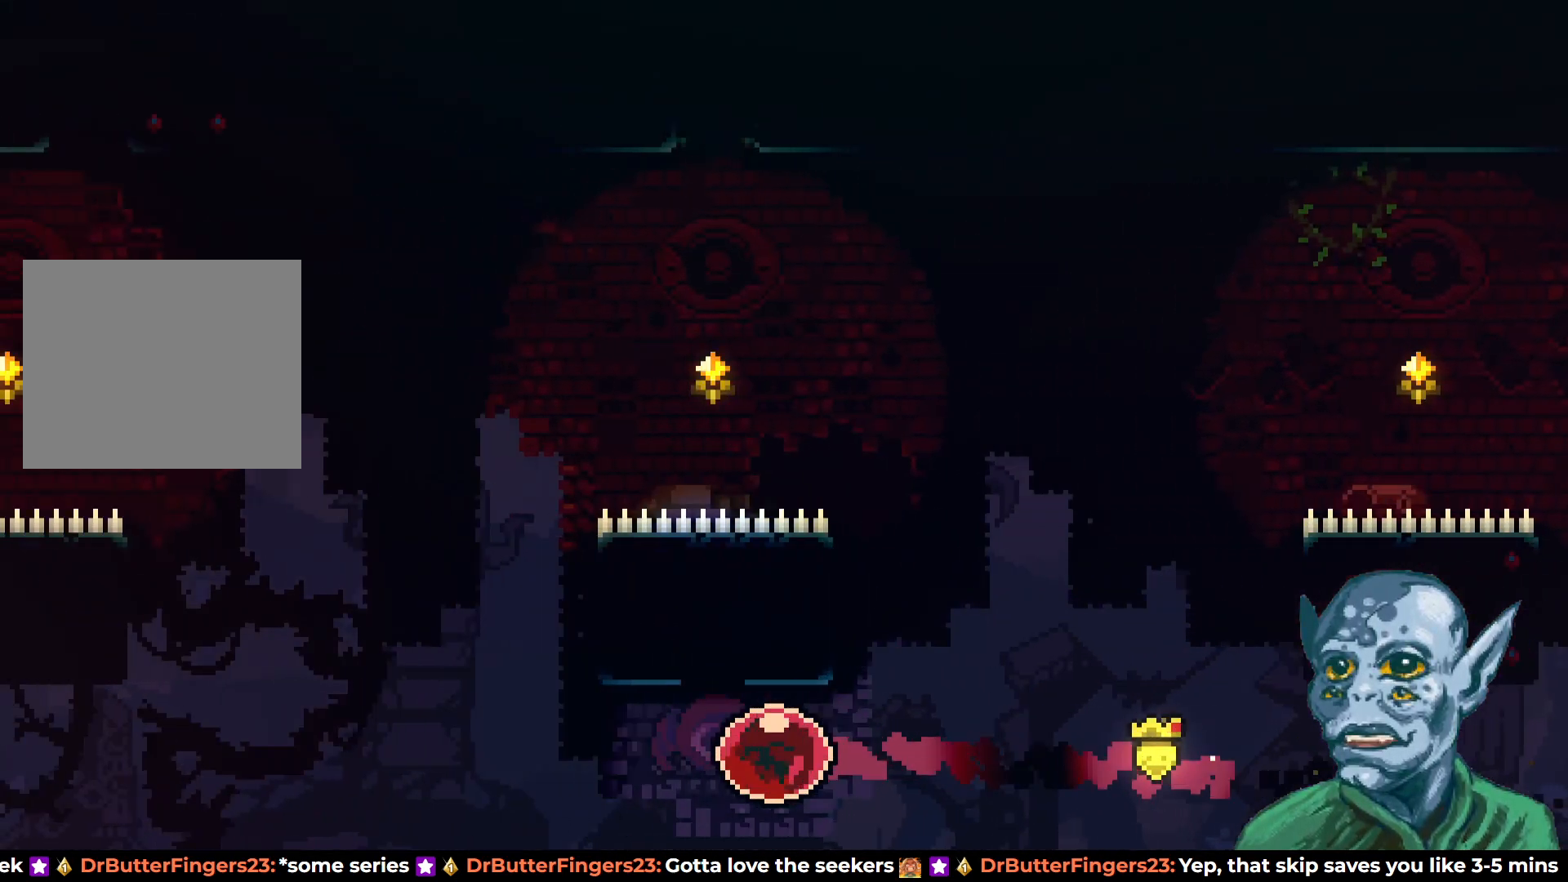
{"buttons": ["DPAD_UP"], "left_stick": "center", "right_stick": "center", "events": [[50, "SQUARE", "down"], [200, "SQUARE", "up"]]}
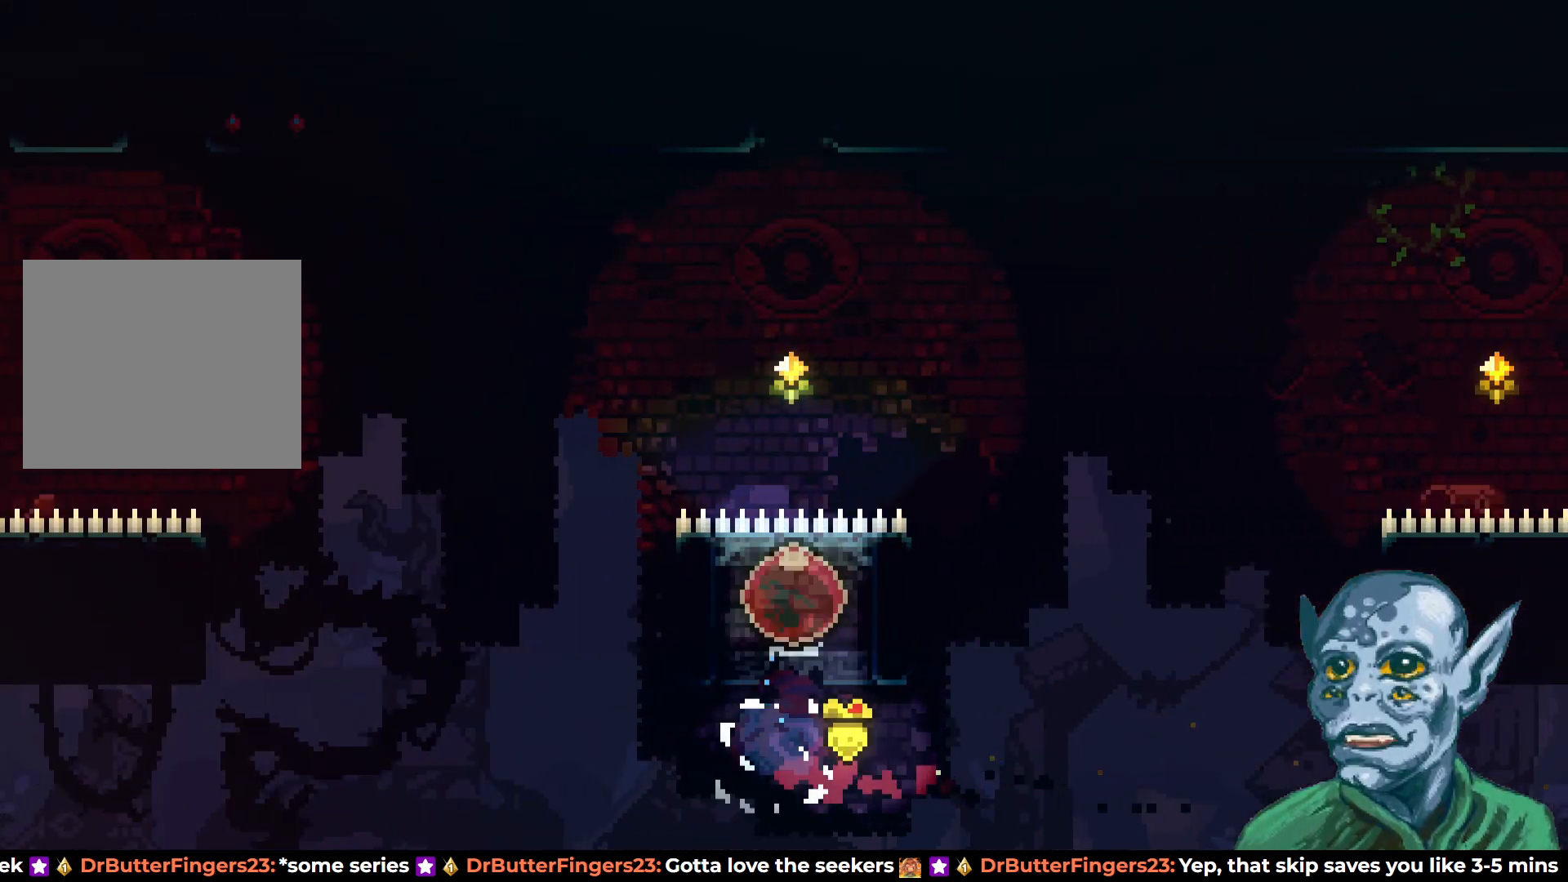
{"buttons": [], "left_stick": "center", "right_stick": "center", "events": [[500, "DPAD_UP", "up"]]}